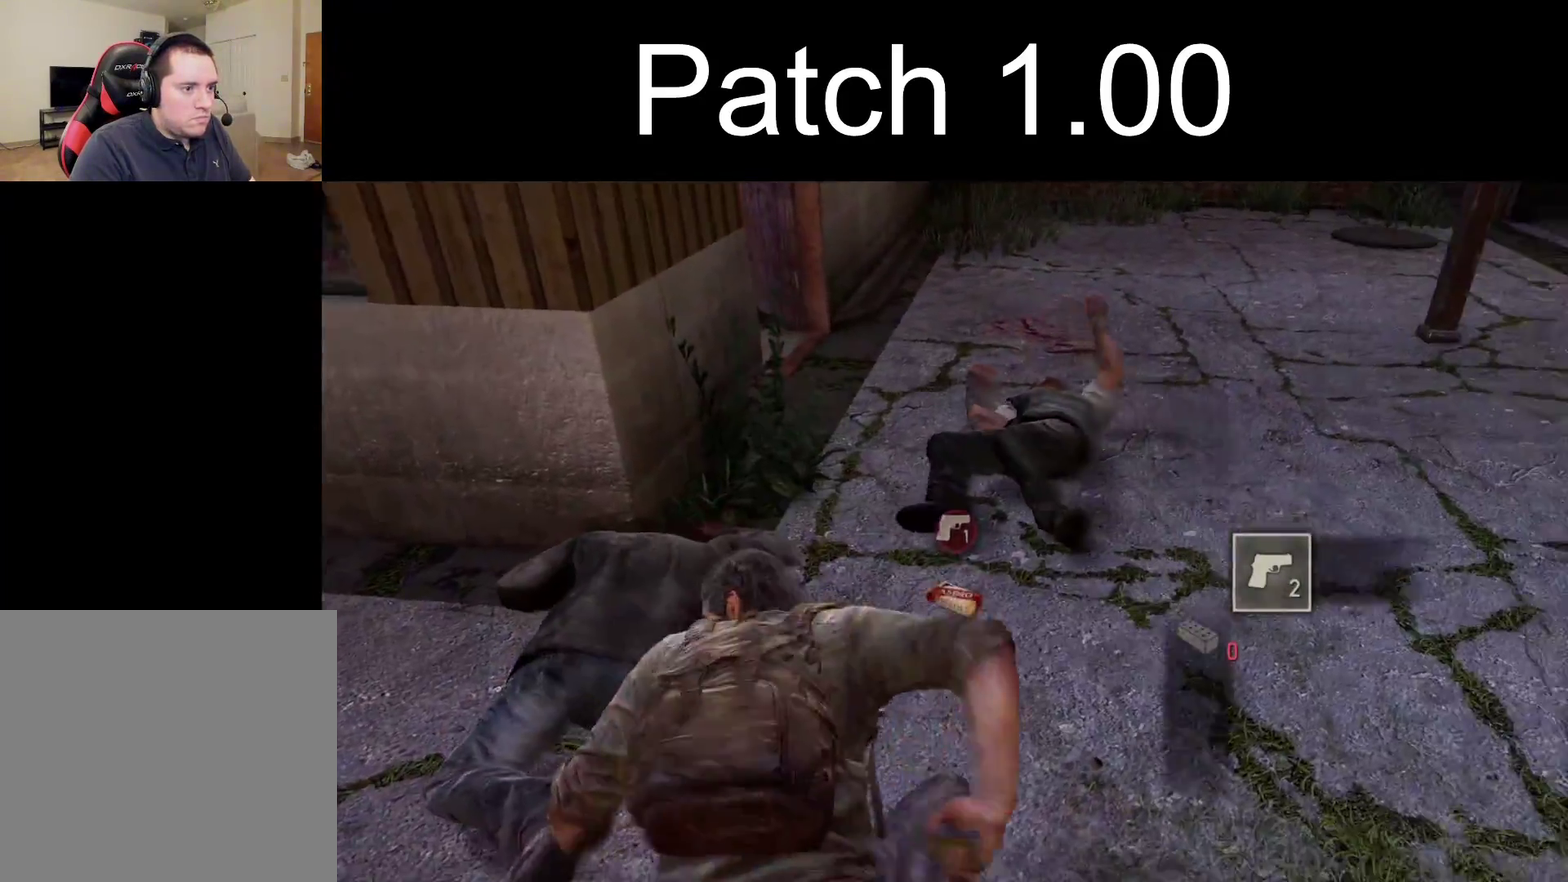
Gameplay with a controller (PlayStation layout); each line is a JSON object with the inputs held at the frame after it (dt_ms = milliseconds from this image to that frame). "events" lists button and stick changes between this image and that frame as [ms after this image, input, new state], when the widget could be followed in between.
{"dt_ms": 300, "buttons": ["L2"], "left_stick": "down-right", "right_stick": "right", "events": [[100, "R1", "up"], [200, "R1", "down"], [233, "left_stick", "down-right"], [267, "TRIANGLE", "up"], [300, "R1", "up"]]}
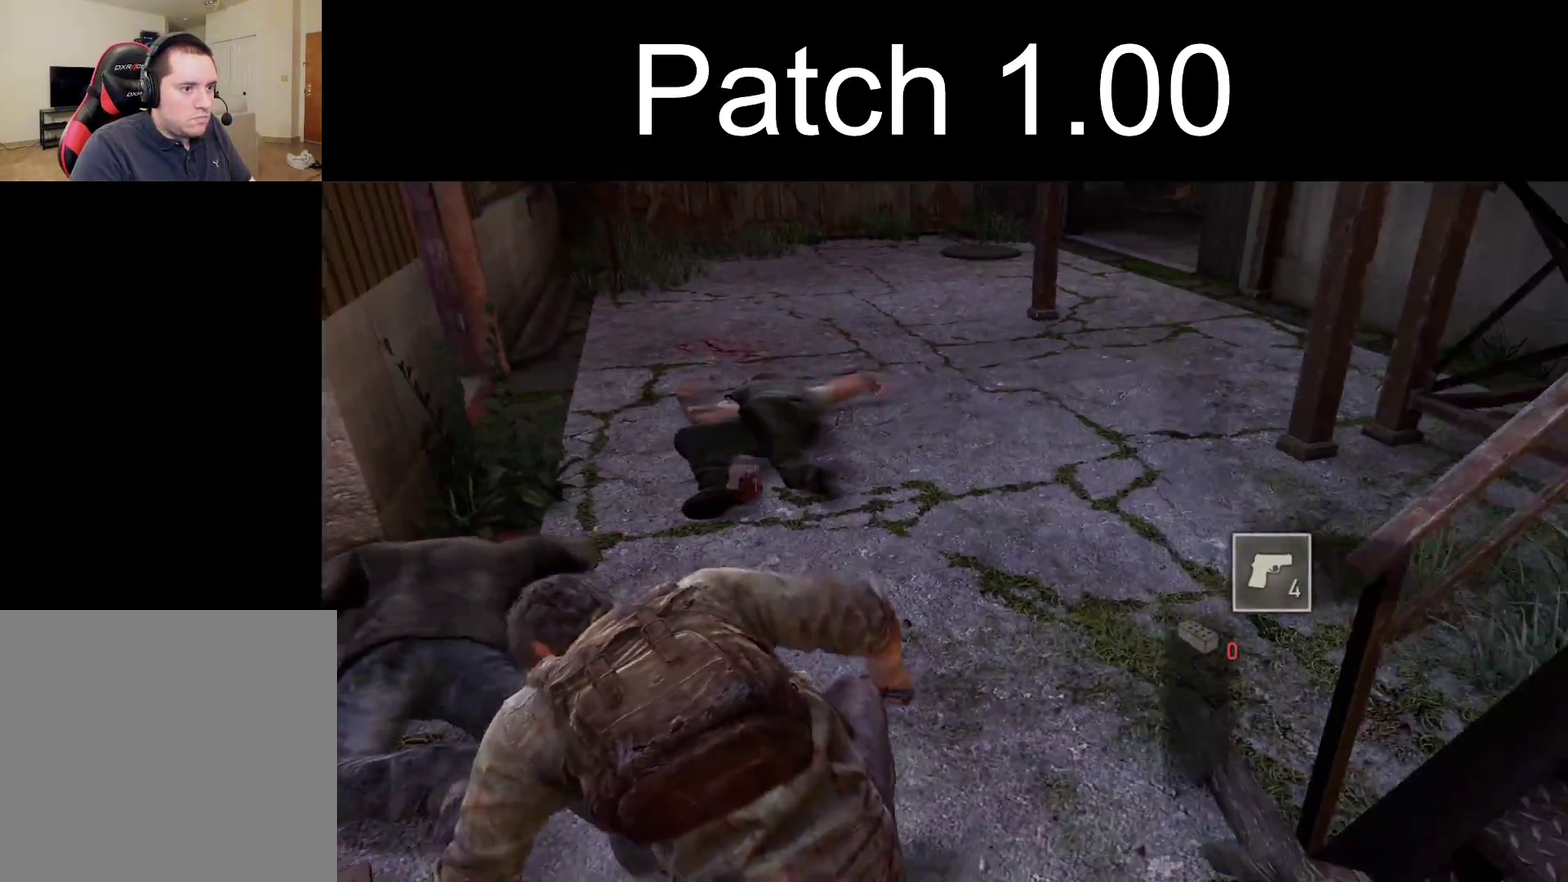
{"dt_ms": 300, "buttons": ["L2"], "left_stick": "up-right", "right_stick": "up-right", "events": [[117, "left_stick", "right"], [117, "right_stick", "up-right"], [233, "left_stick", "up-right"]]}
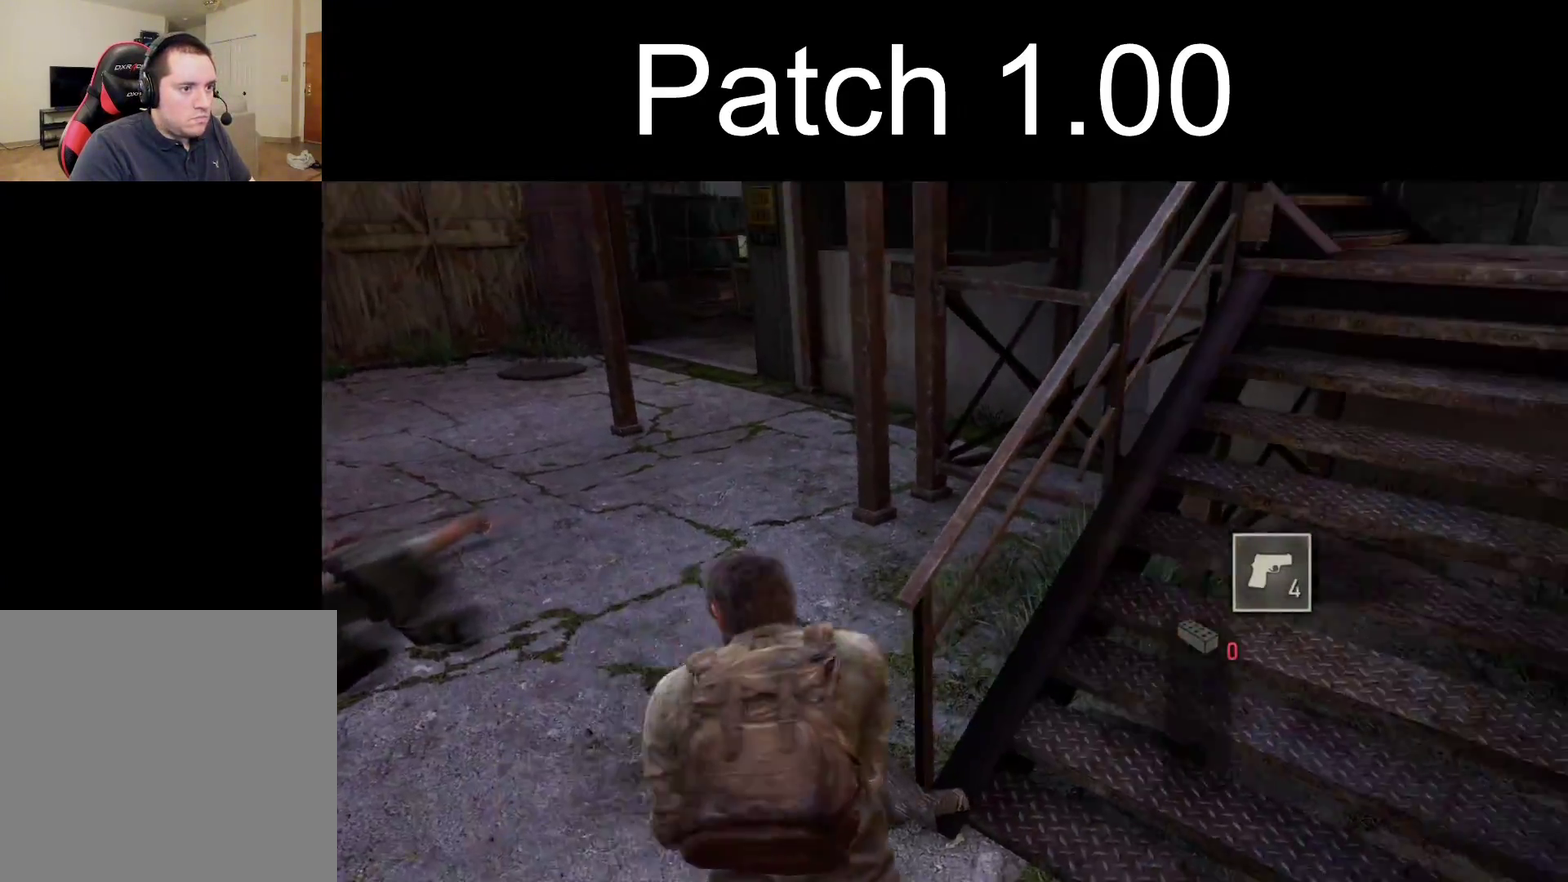
{"dt_ms": 300, "buttons": ["L2"], "left_stick": "up", "right_stick": "center", "events": [[67, "left_stick", "up"], [217, "right_stick", "up"], [283, "right_stick", "center"]]}
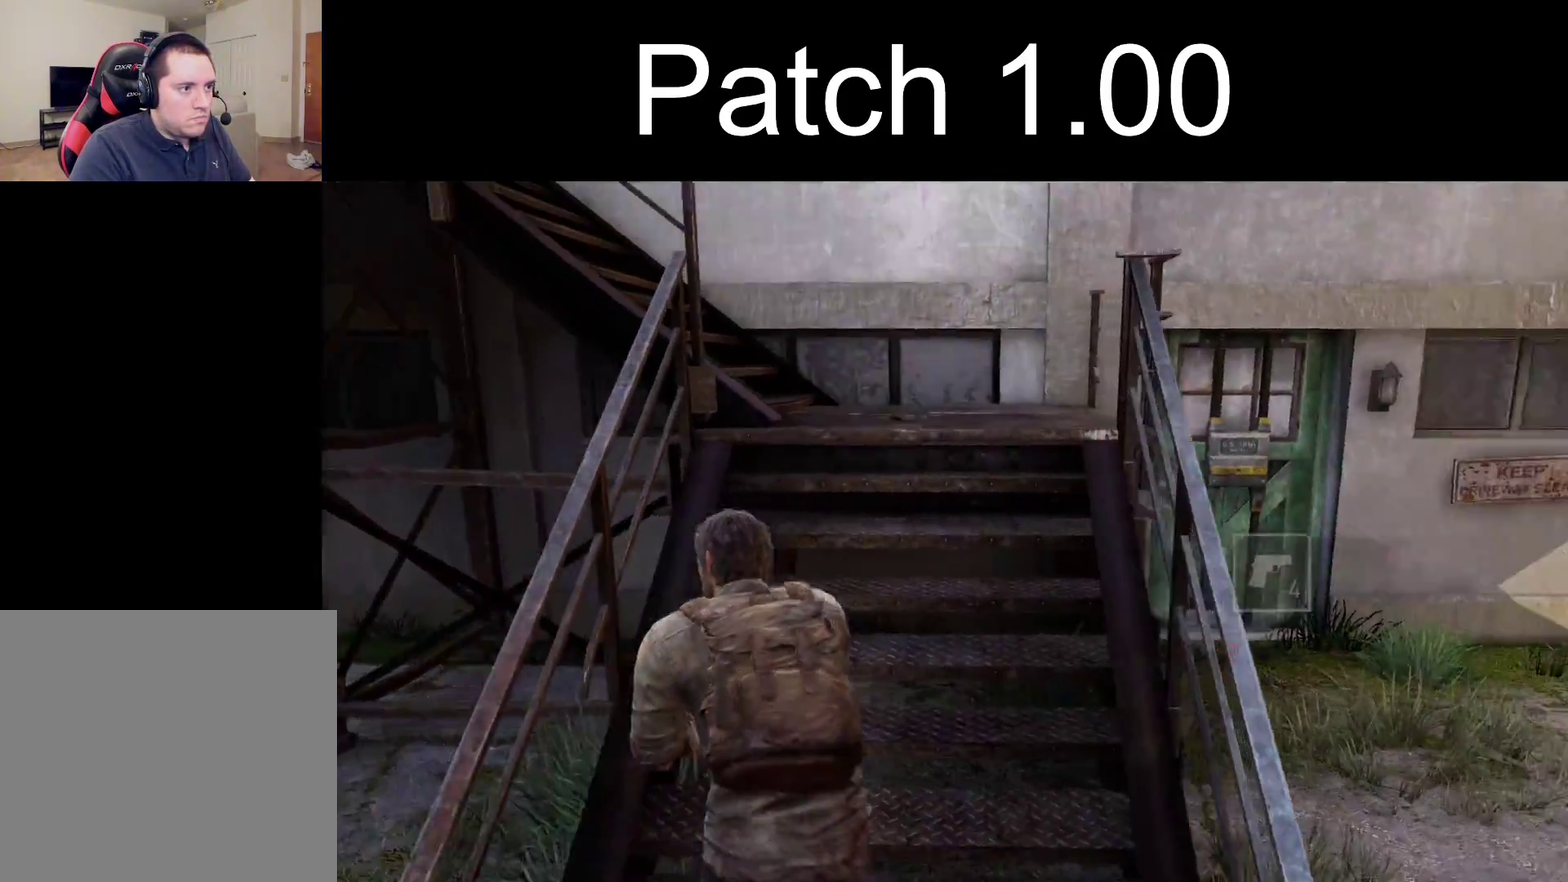
{"dt_ms": 400, "buttons": ["L2"], "left_stick": "up", "right_stick": "left", "events": [[217, "right_stick", "left"]]}
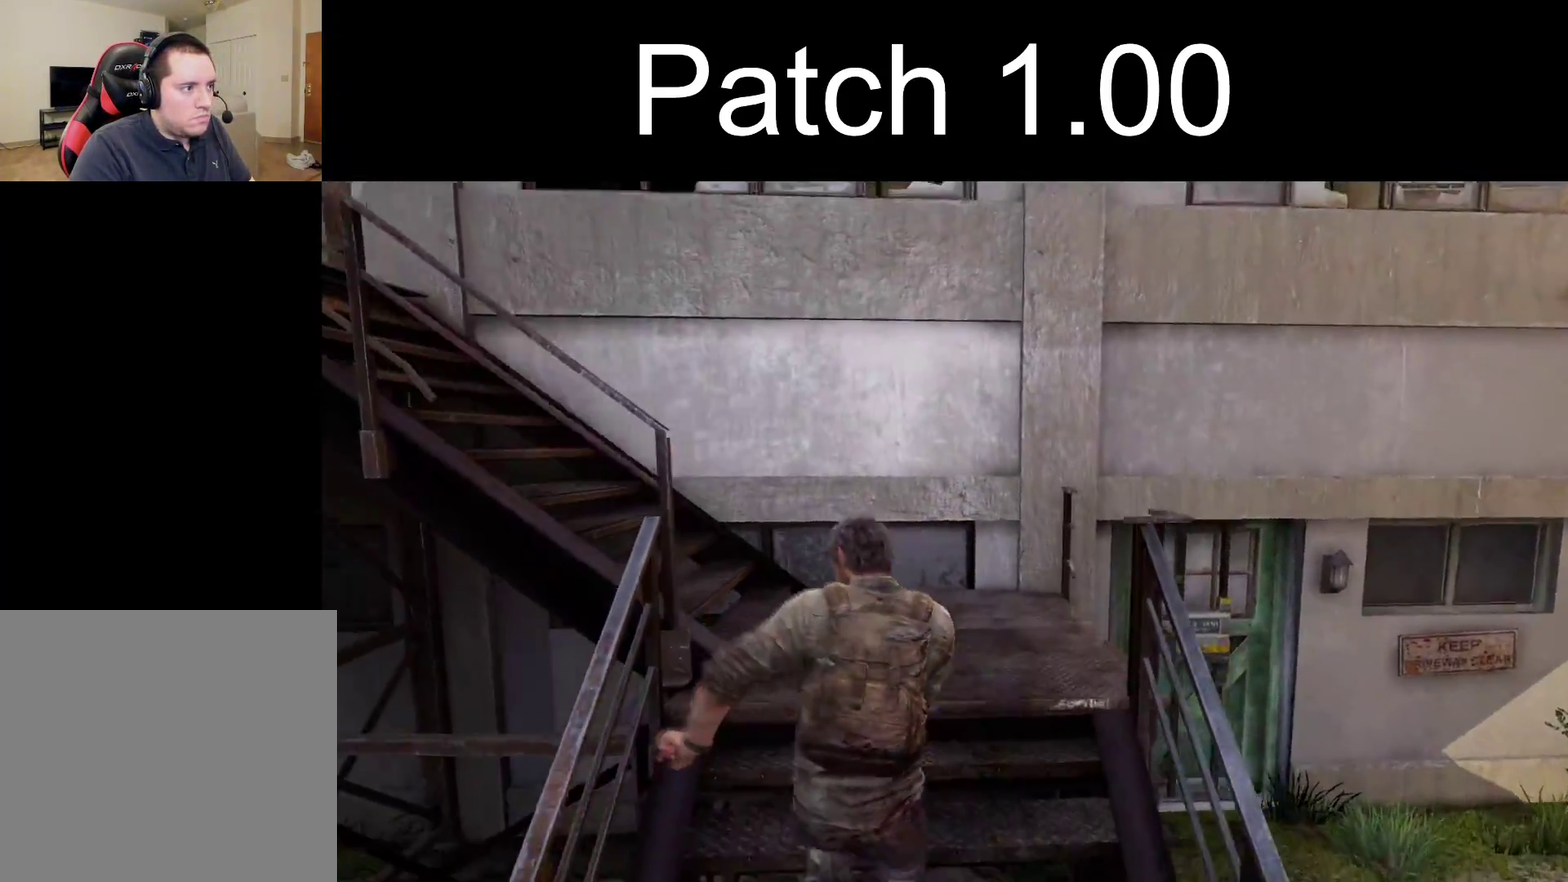
{"dt_ms": 400, "buttons": ["L2"], "left_stick": "up", "right_stick": "left", "events": []}
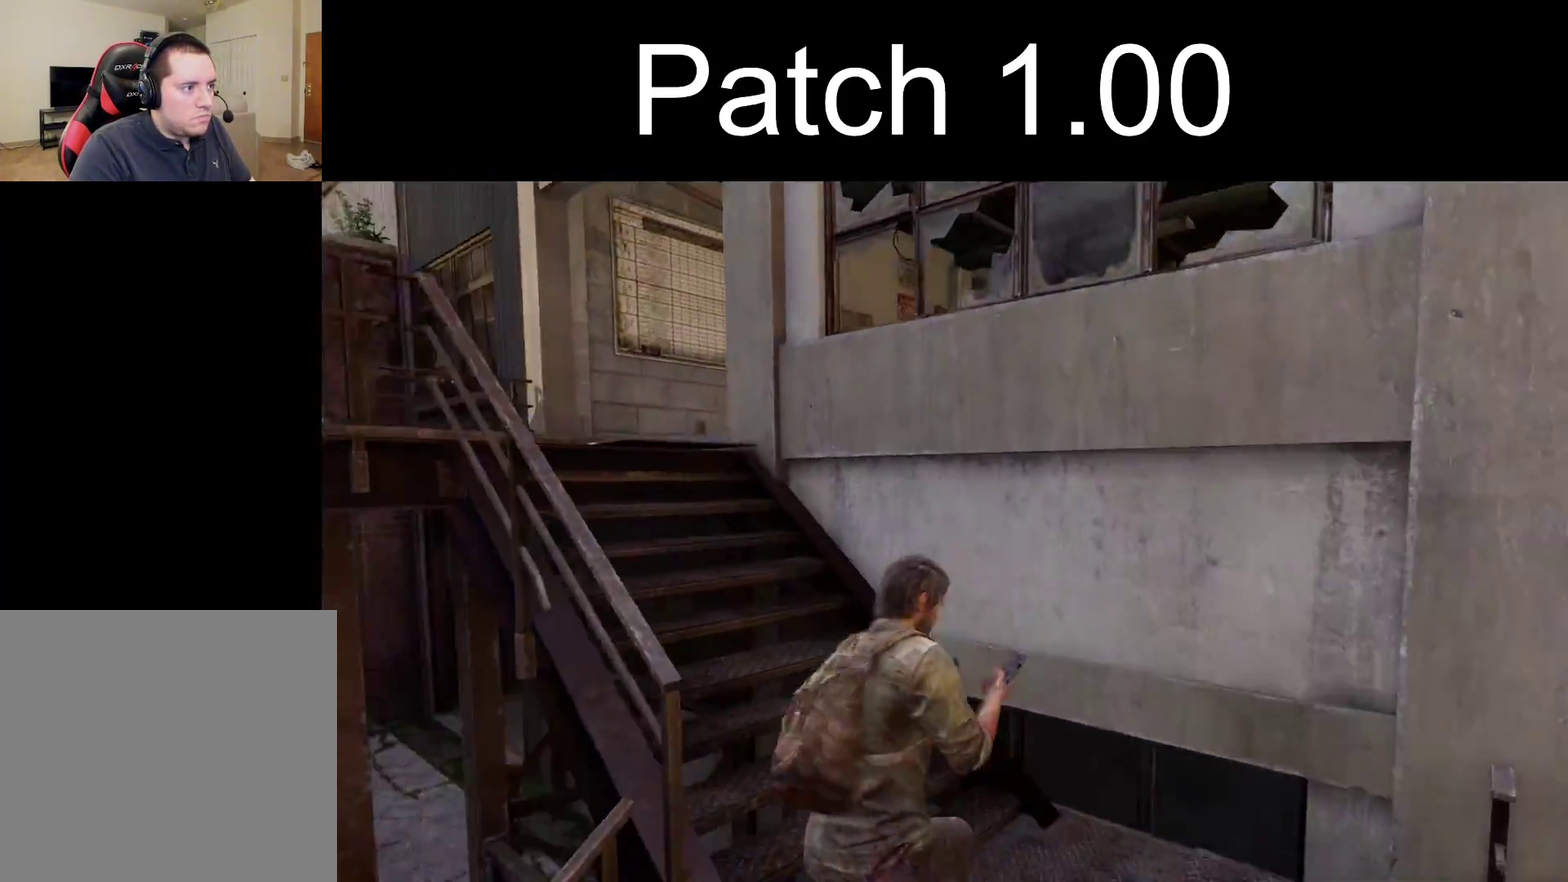
{"dt_ms": 400, "buttons": ["L2"], "left_stick": "up", "right_stick": "right", "events": [[150, "right_stick", "up-left"], [233, "right_stick", "center"], [383, "right_stick", "right"]]}
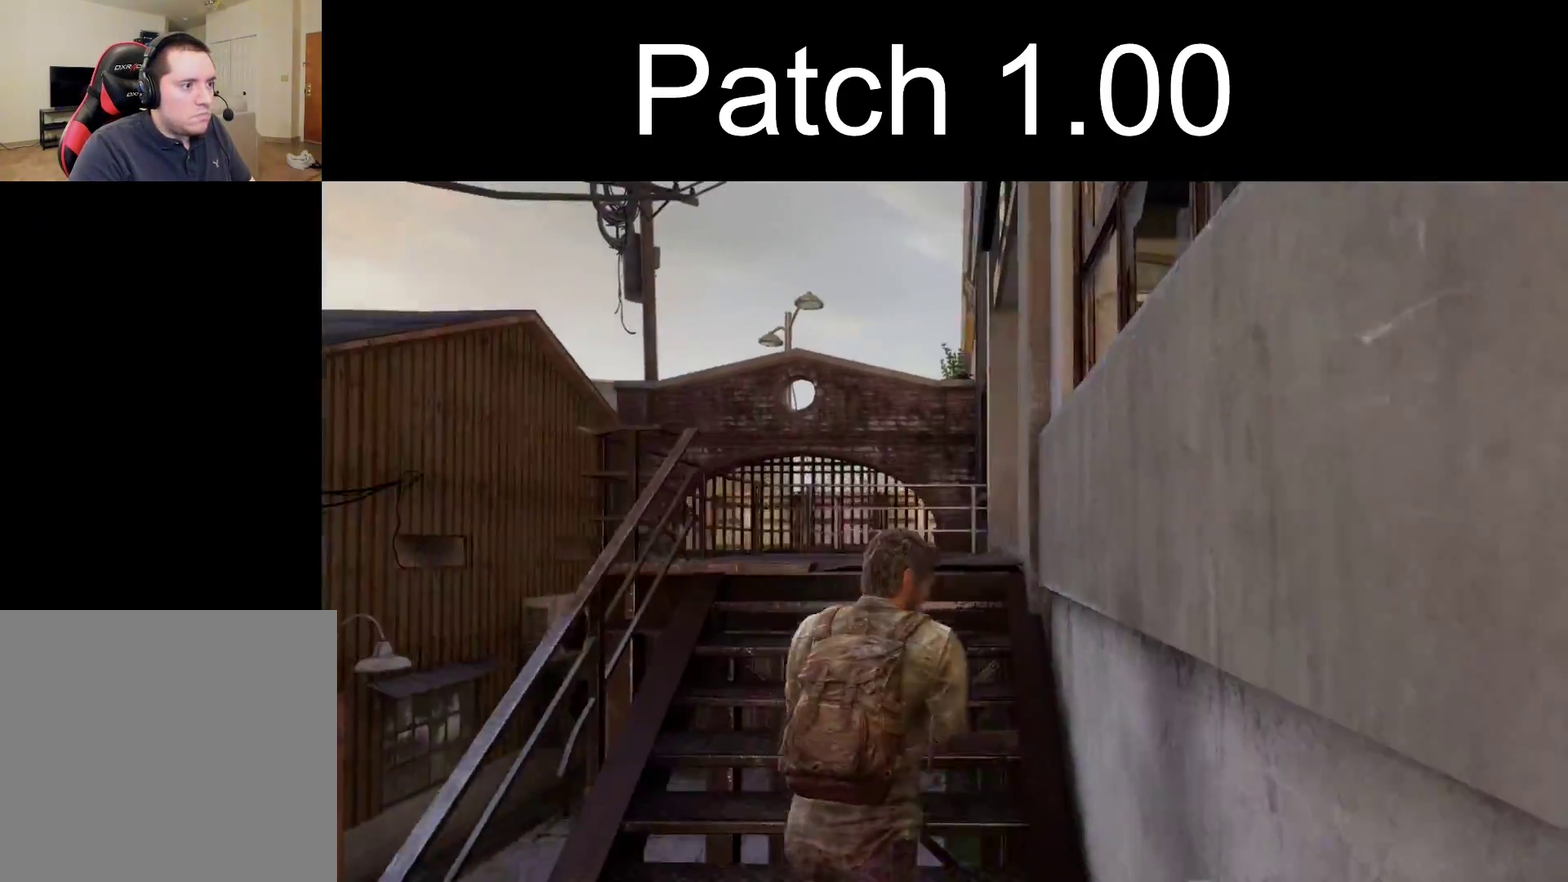
{"dt_ms": 800, "buttons": ["L2"], "left_stick": "up", "right_stick": "center", "events": [[300, "left_stick", "up-left"], [733, "left_stick", "up"], [767, "right_stick", "center"]]}
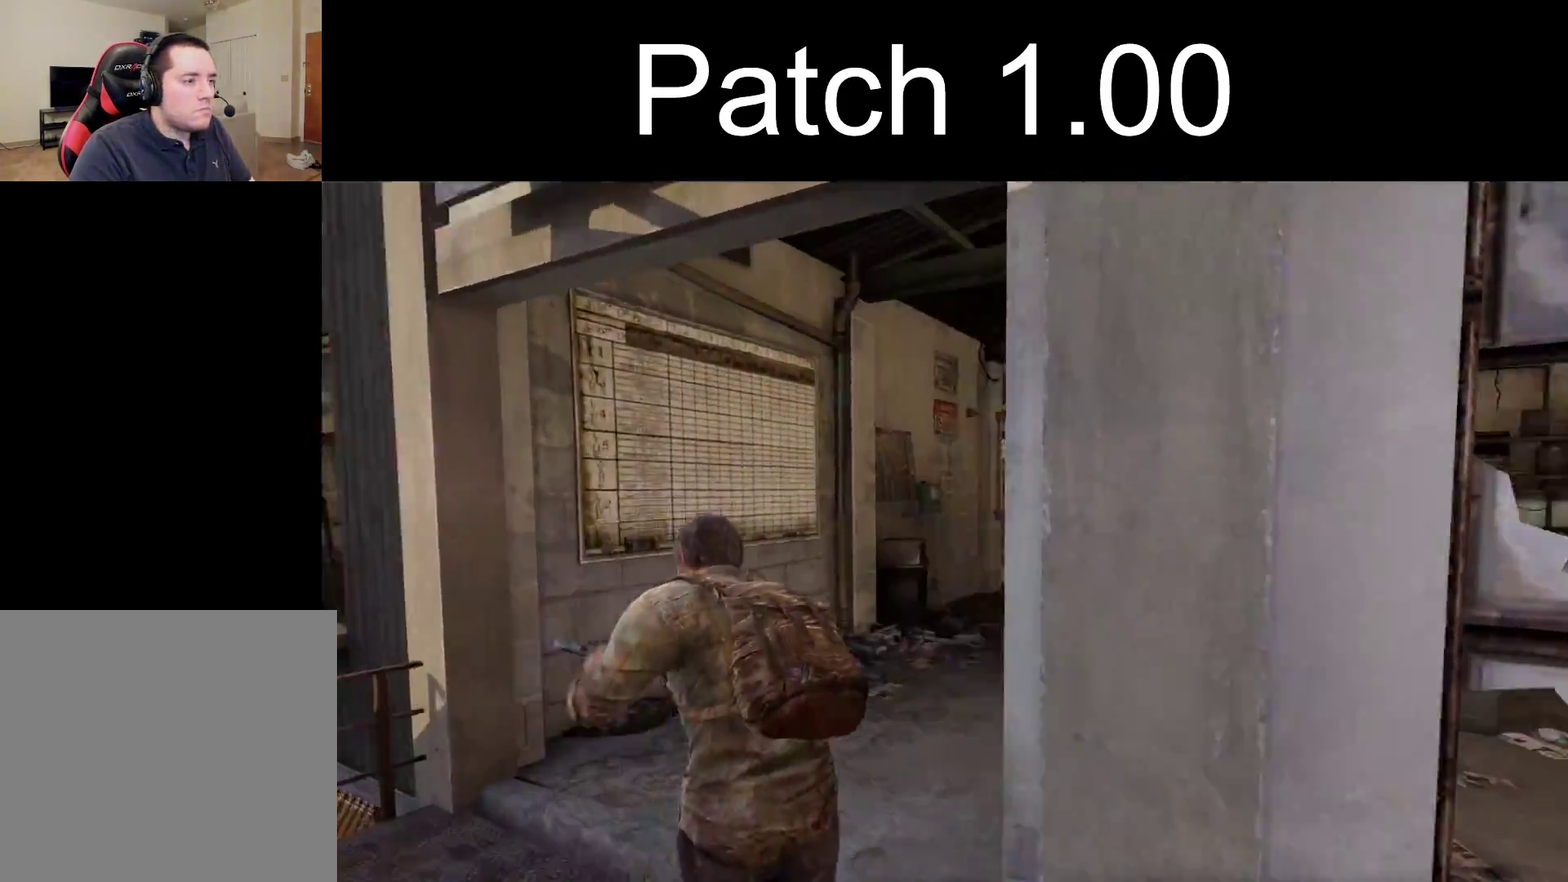
{"dt_ms": 300, "buttons": ["L2"], "left_stick": "up", "right_stick": "up-left", "events": [[300, "right_stick", "up-left"]]}
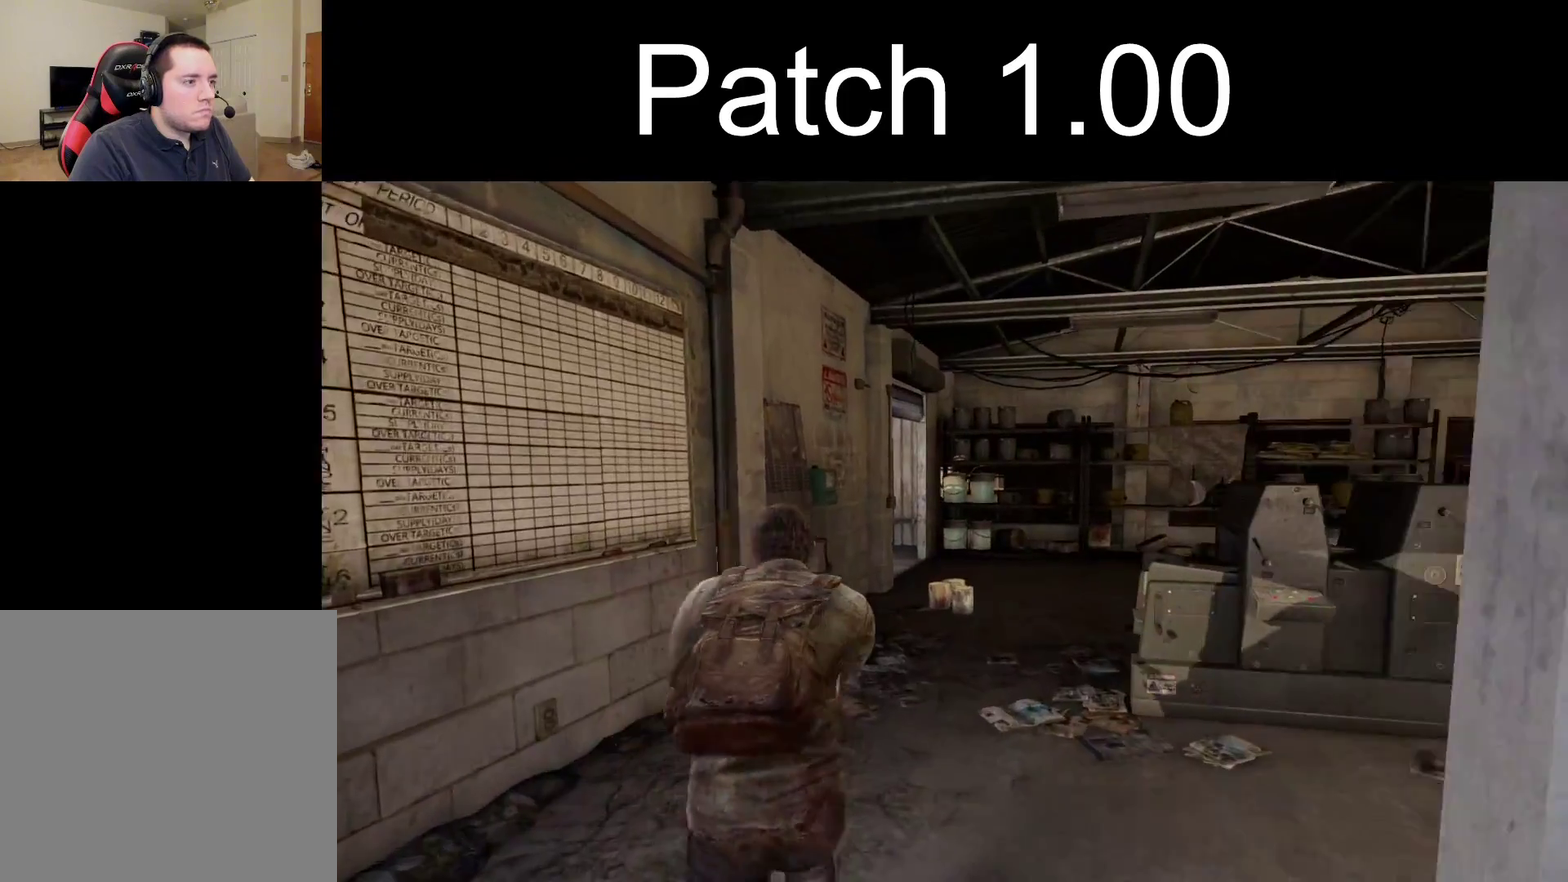
{"dt_ms": 400, "buttons": ["L2"], "left_stick": "up", "right_stick": "left", "events": [[150, "right_stick", "center"], [317, "right_stick", "left"]]}
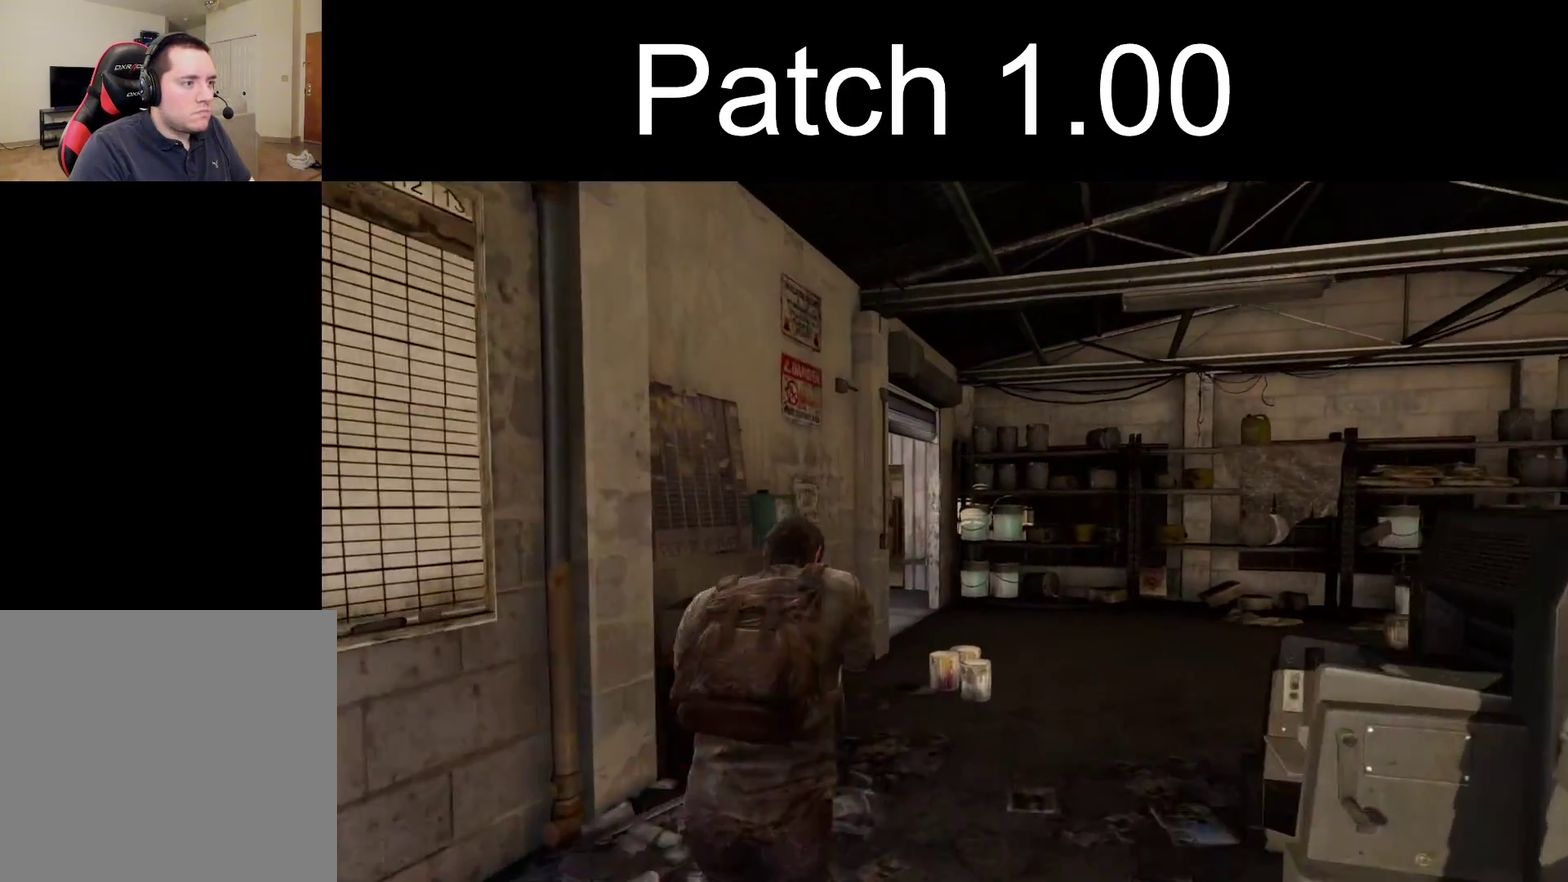
{"dt_ms": 700, "buttons": ["L2"], "left_stick": "up-right", "right_stick": "left", "events": [[67, "right_stick", "center"], [567, "right_stick", "left"], [667, "left_stick", "up-right"]]}
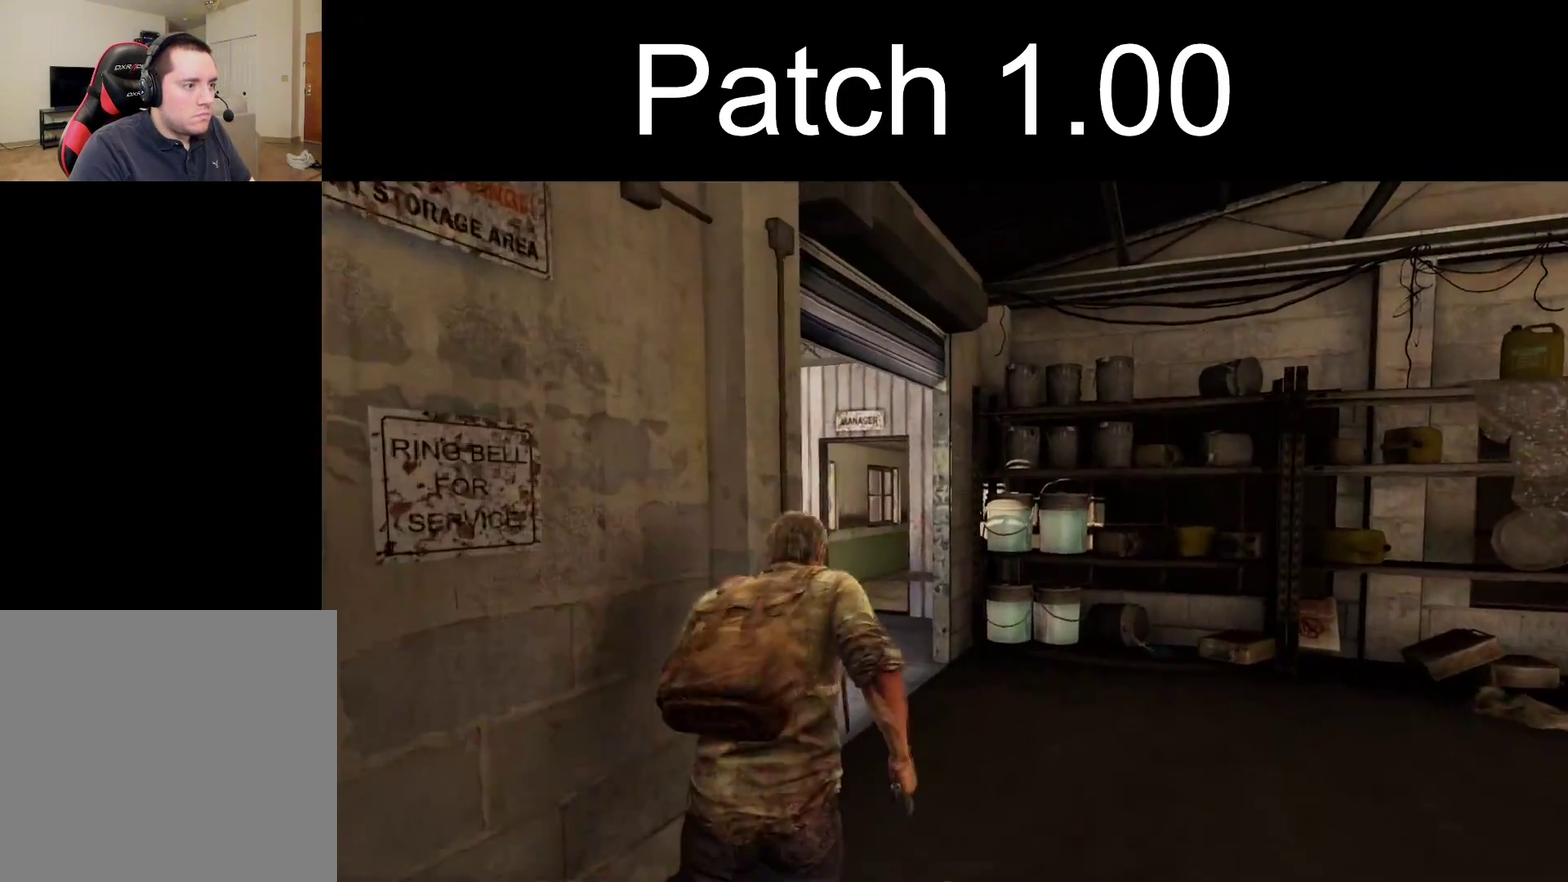
{"dt_ms": 700, "buttons": ["CIRCLE"], "left_stick": "up", "right_stick": "left", "events": [[183, "left_stick", "up"], [450, "right_stick", "center"], [650, "CIRCLE", "down"], [667, "L2", "up"], [667, "right_stick", "left"]]}
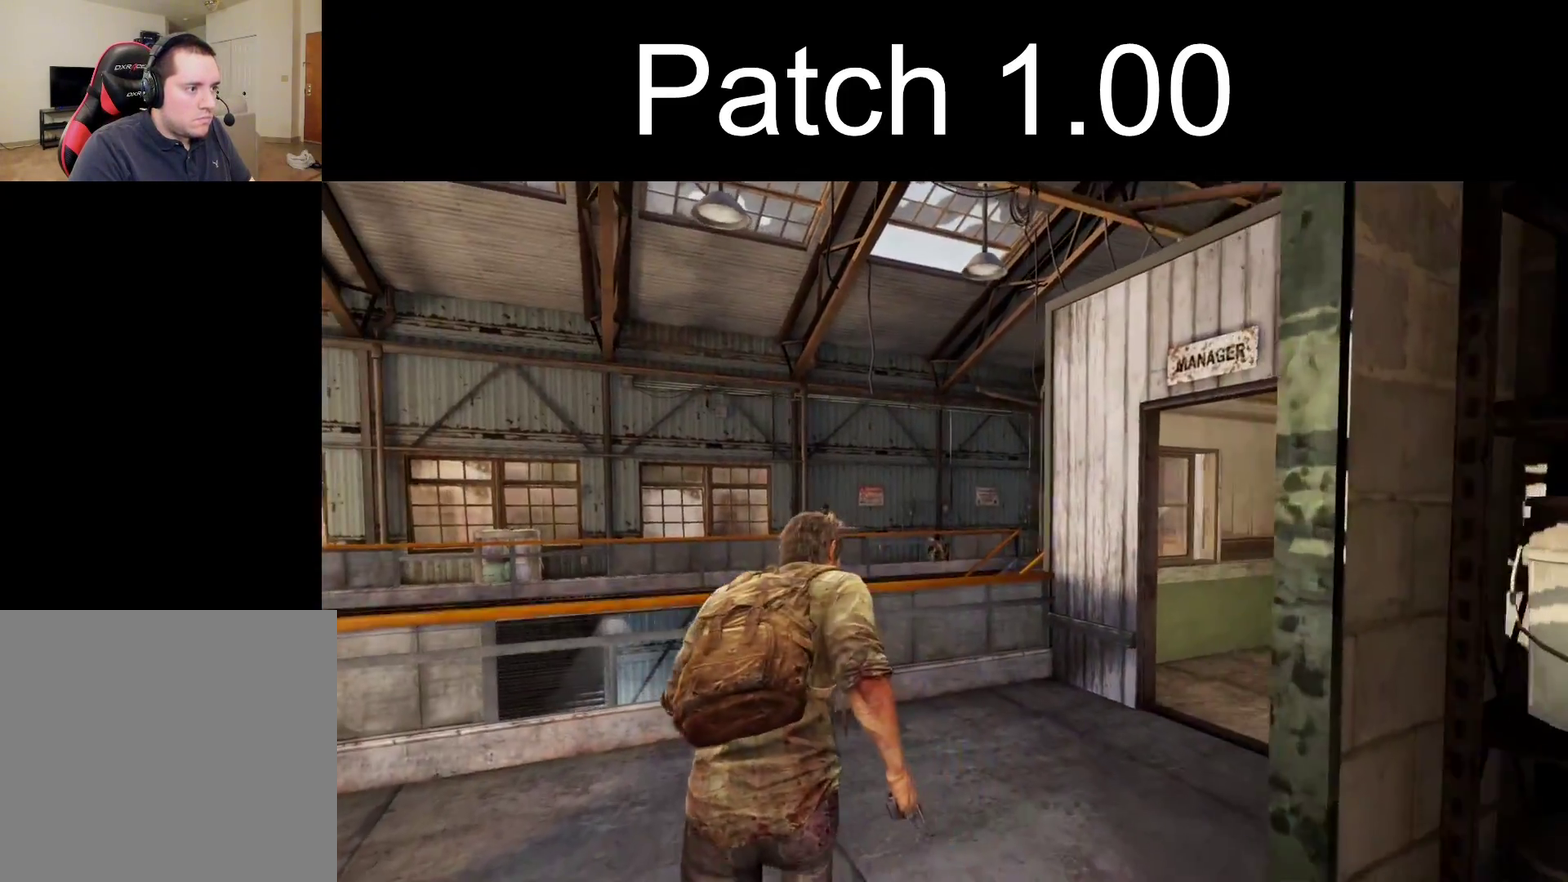
{"dt_ms": 400, "buttons": [], "left_stick": "up", "right_stick": "up-left", "events": [[33, "CIRCLE", "up"], [183, "right_stick", "center"], [400, "right_stick", "up-left"]]}
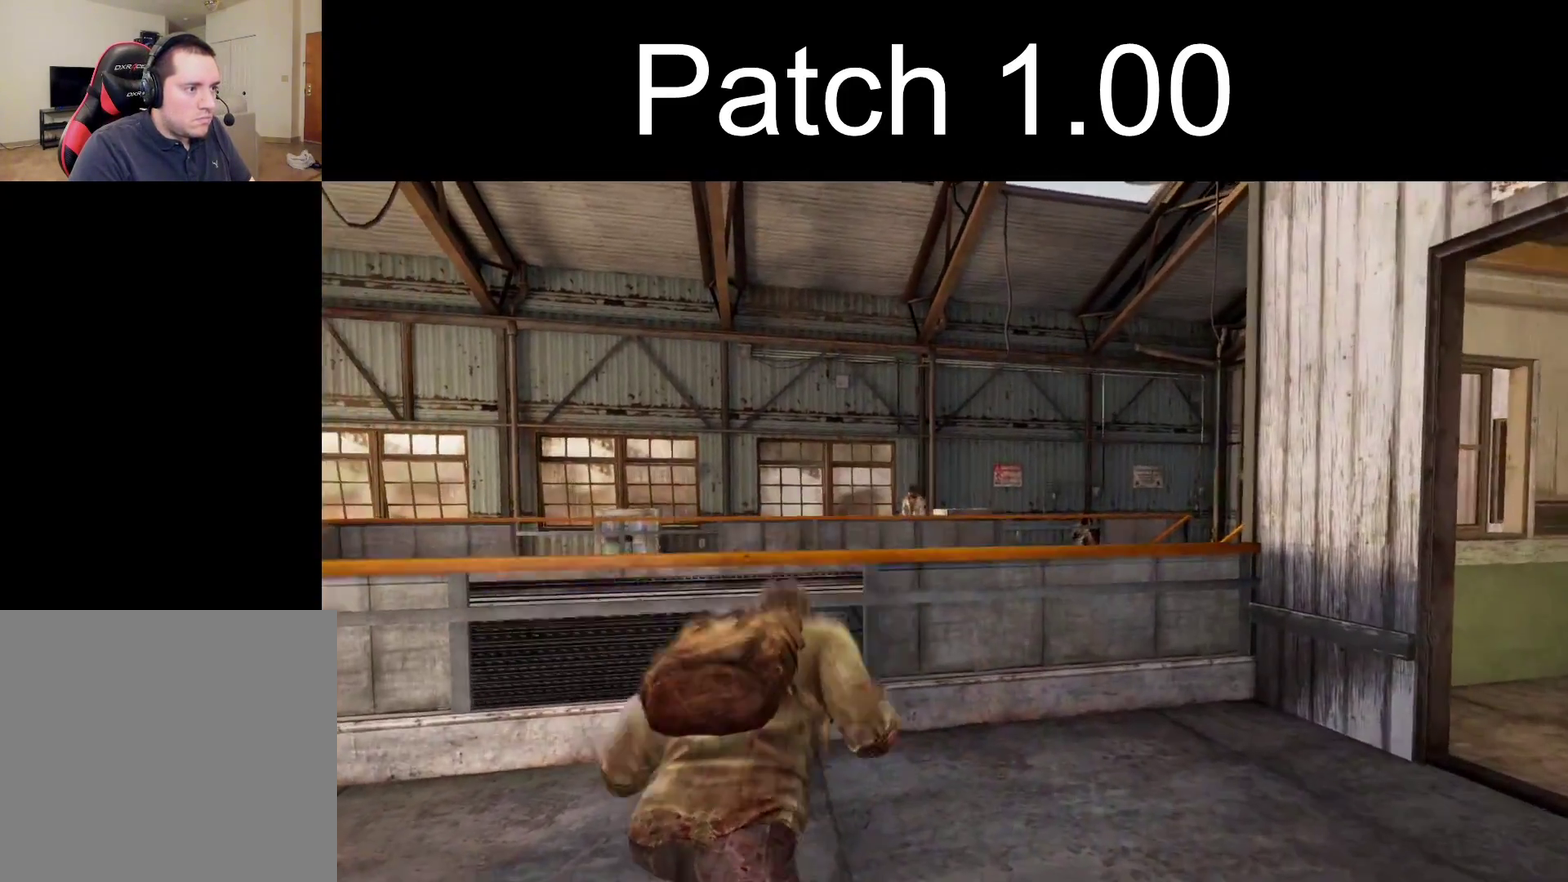
{"dt_ms": 500, "buttons": ["L1"], "left_stick": "center", "right_stick": "center", "events": [[100, "right_stick", "center"], [217, "left_stick", "up-right"], [283, "left_stick", "up"], [317, "right_stick", "right"], [367, "L1", "down"], [417, "left_stick", "center"], [417, "right_stick", "center"]]}
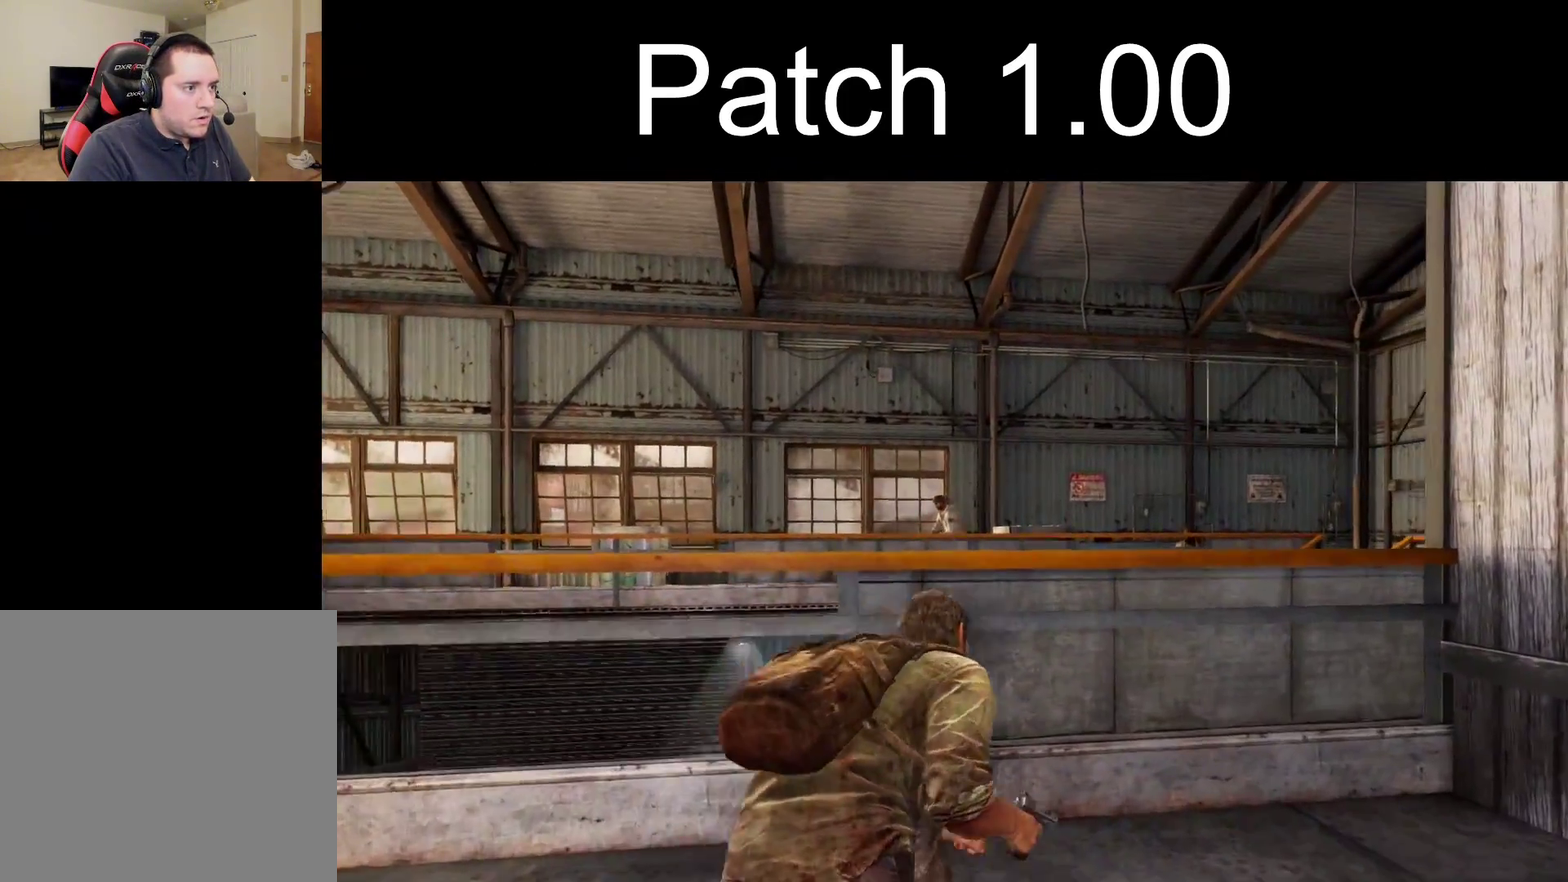
{"dt_ms": 400, "buttons": ["L1"], "left_stick": "center", "right_stick": "up-left", "events": [[33, "right_stick", "up-left"]]}
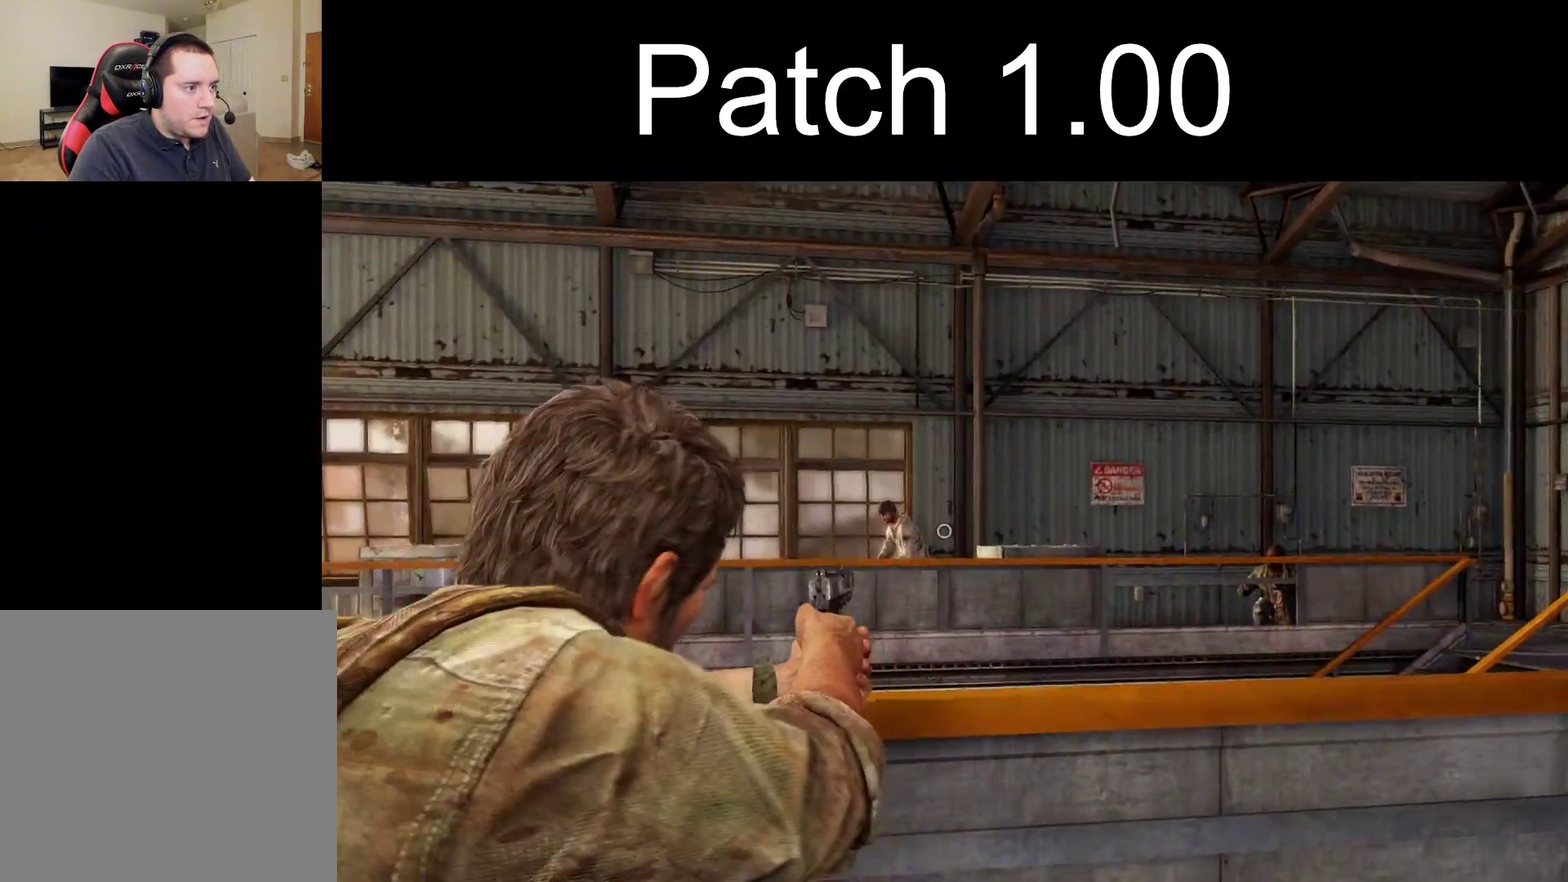
{"dt_ms": 700, "buttons": ["L1"], "left_stick": "down", "right_stick": "right", "events": [[533, "R1", "down"], [600, "left_stick", "down"], [617, "R1", "up"], [650, "right_stick", "right"]]}
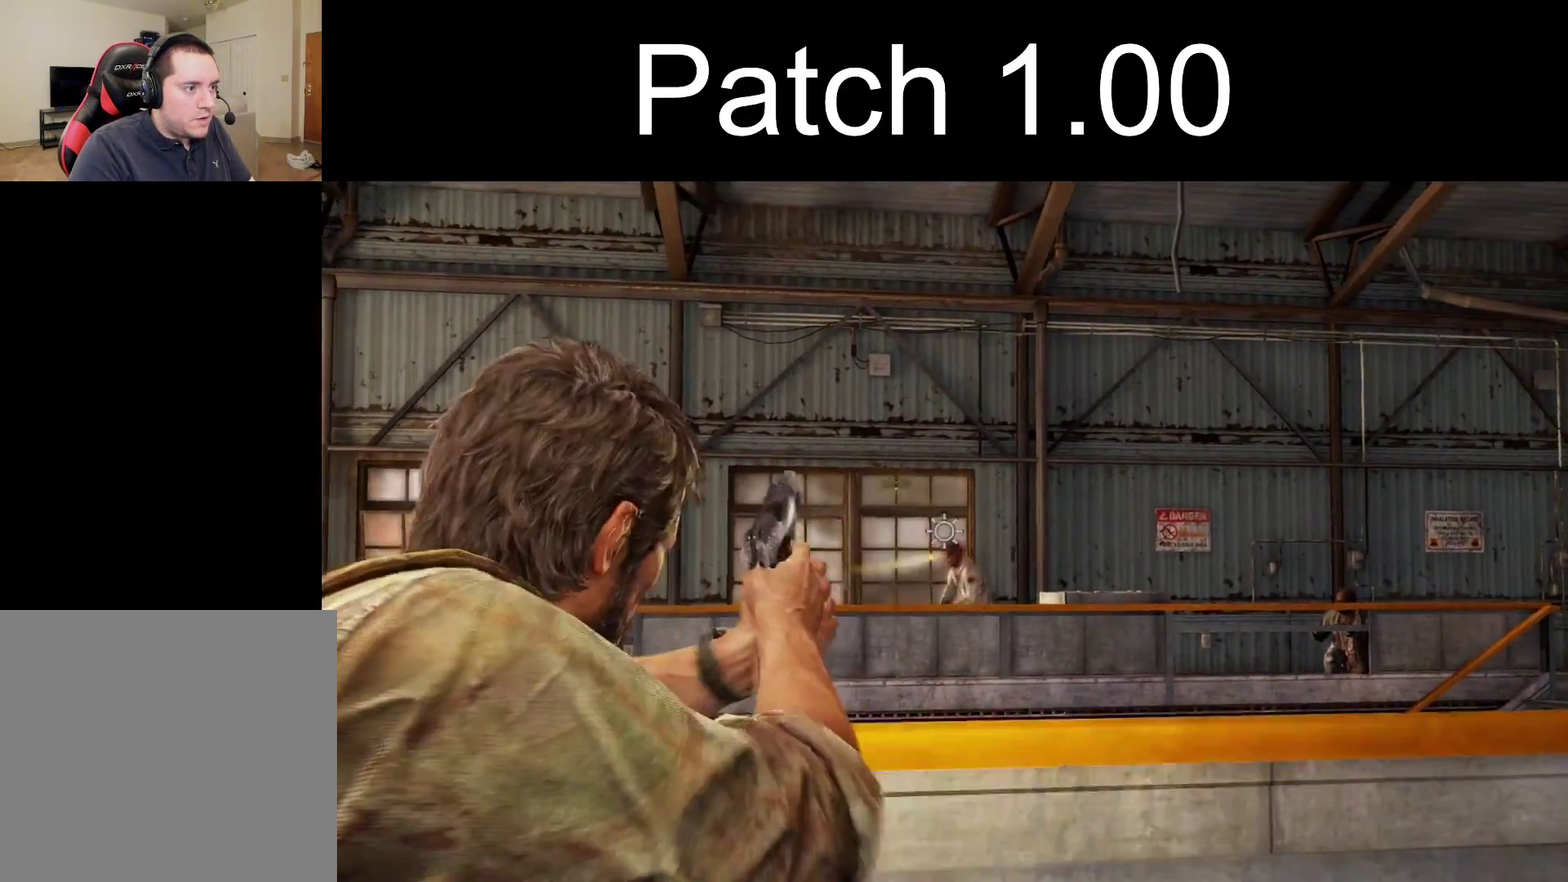
{"dt_ms": 300, "buttons": ["L1"], "left_stick": "down", "right_stick": "right", "events": []}
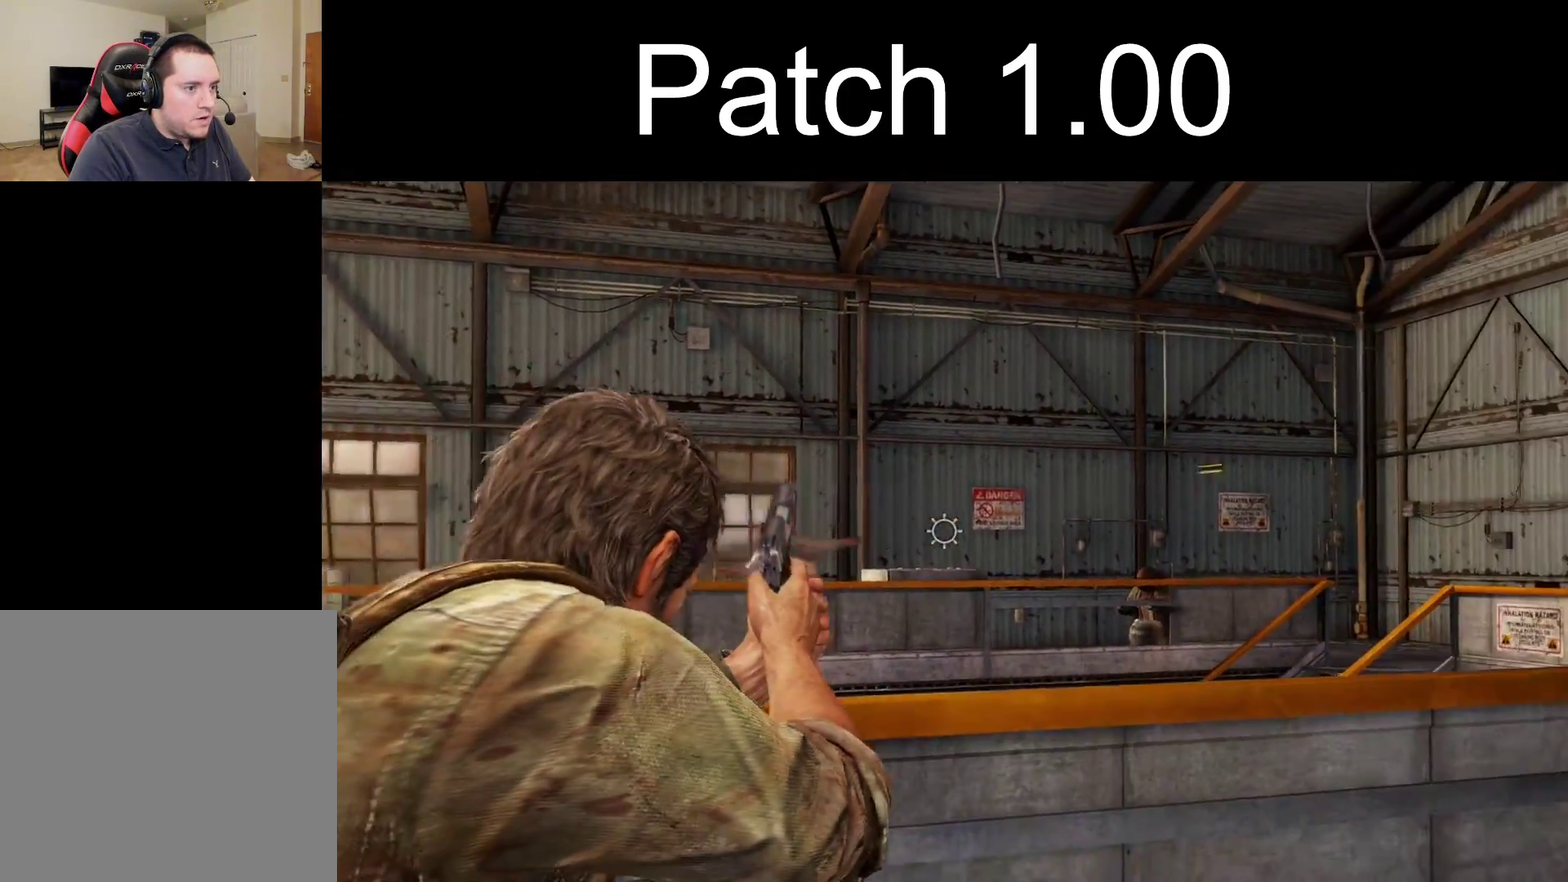
{"dt_ms": 400, "buttons": ["L1"], "left_stick": "center", "right_stick": "up-left"}
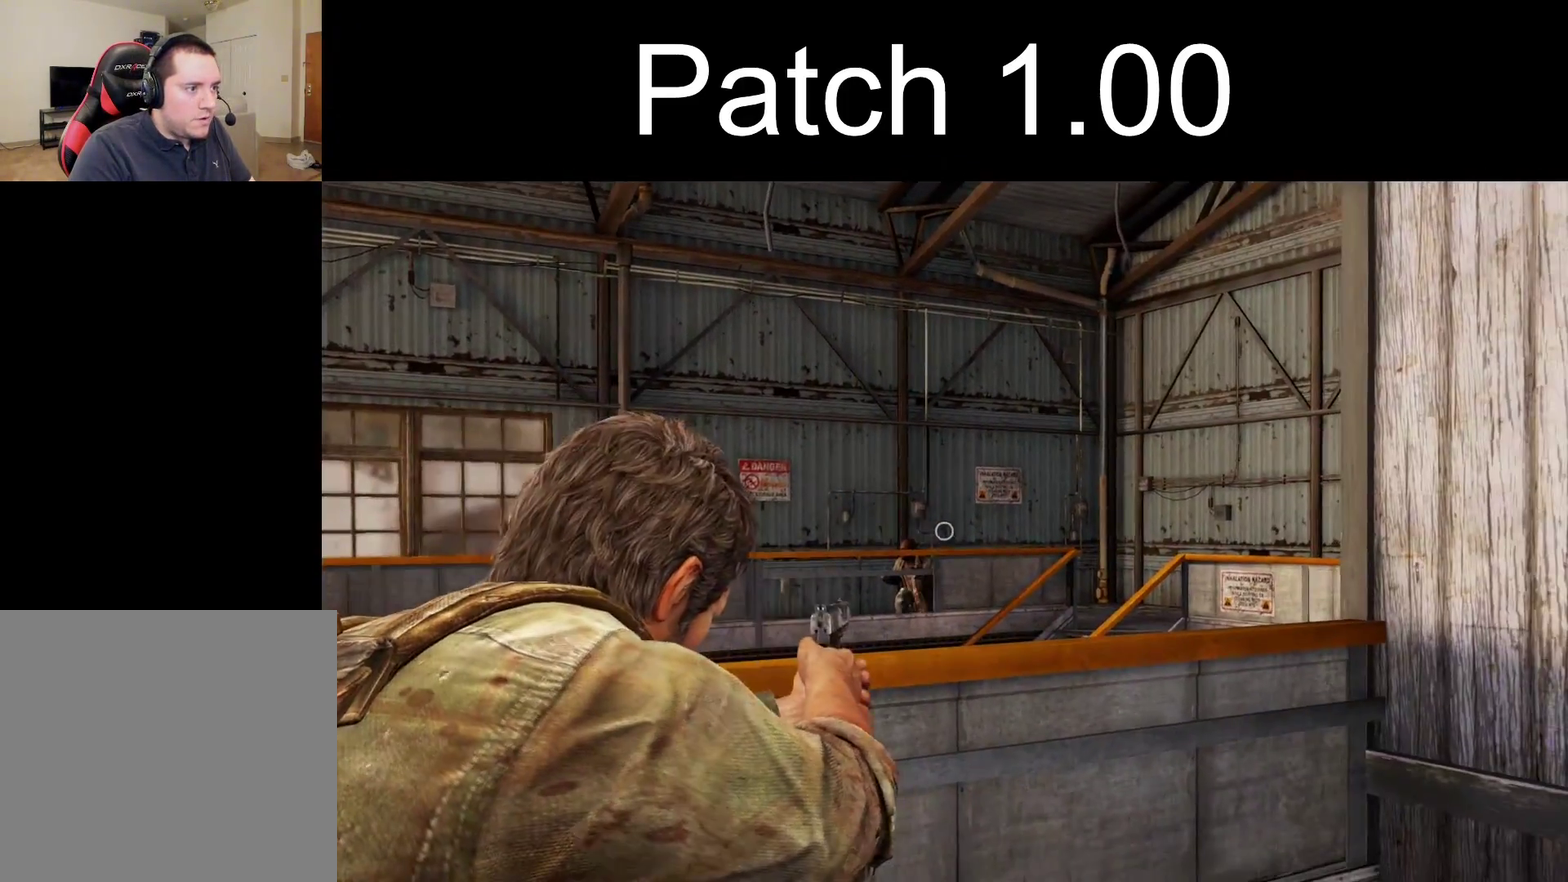
{"dt_ms": 600, "buttons": ["L1"], "left_stick": "center", "right_stick": "up-left"}
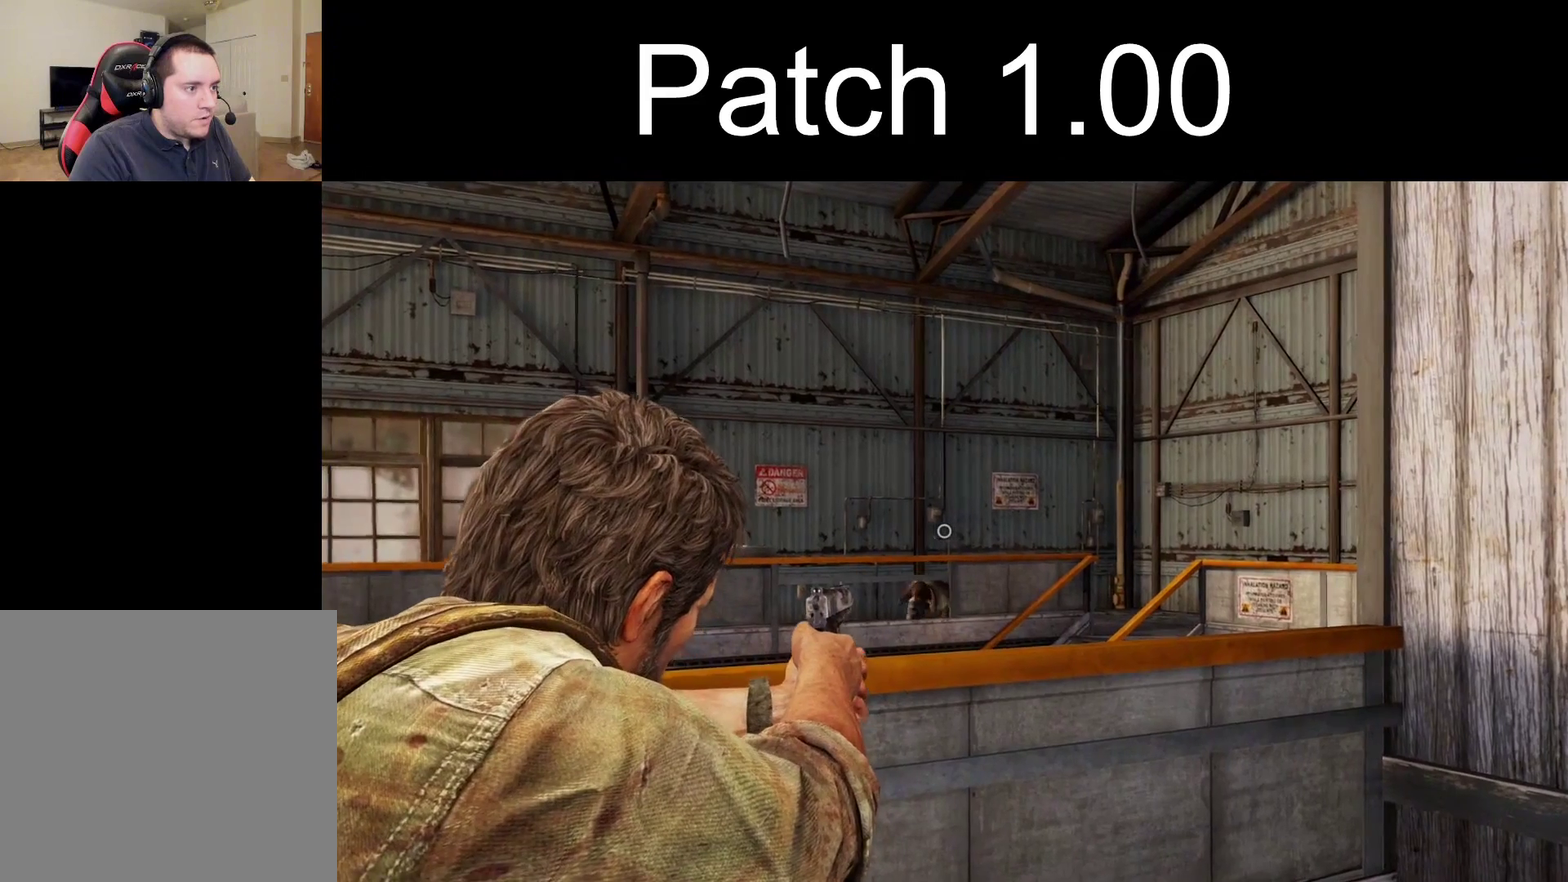
{"dt_ms": 500, "buttons": ["L1"], "left_stick": "center", "right_stick": "up-left", "events": [[117, "right_stick", "center"], [283, "right_stick", "up-left"]]}
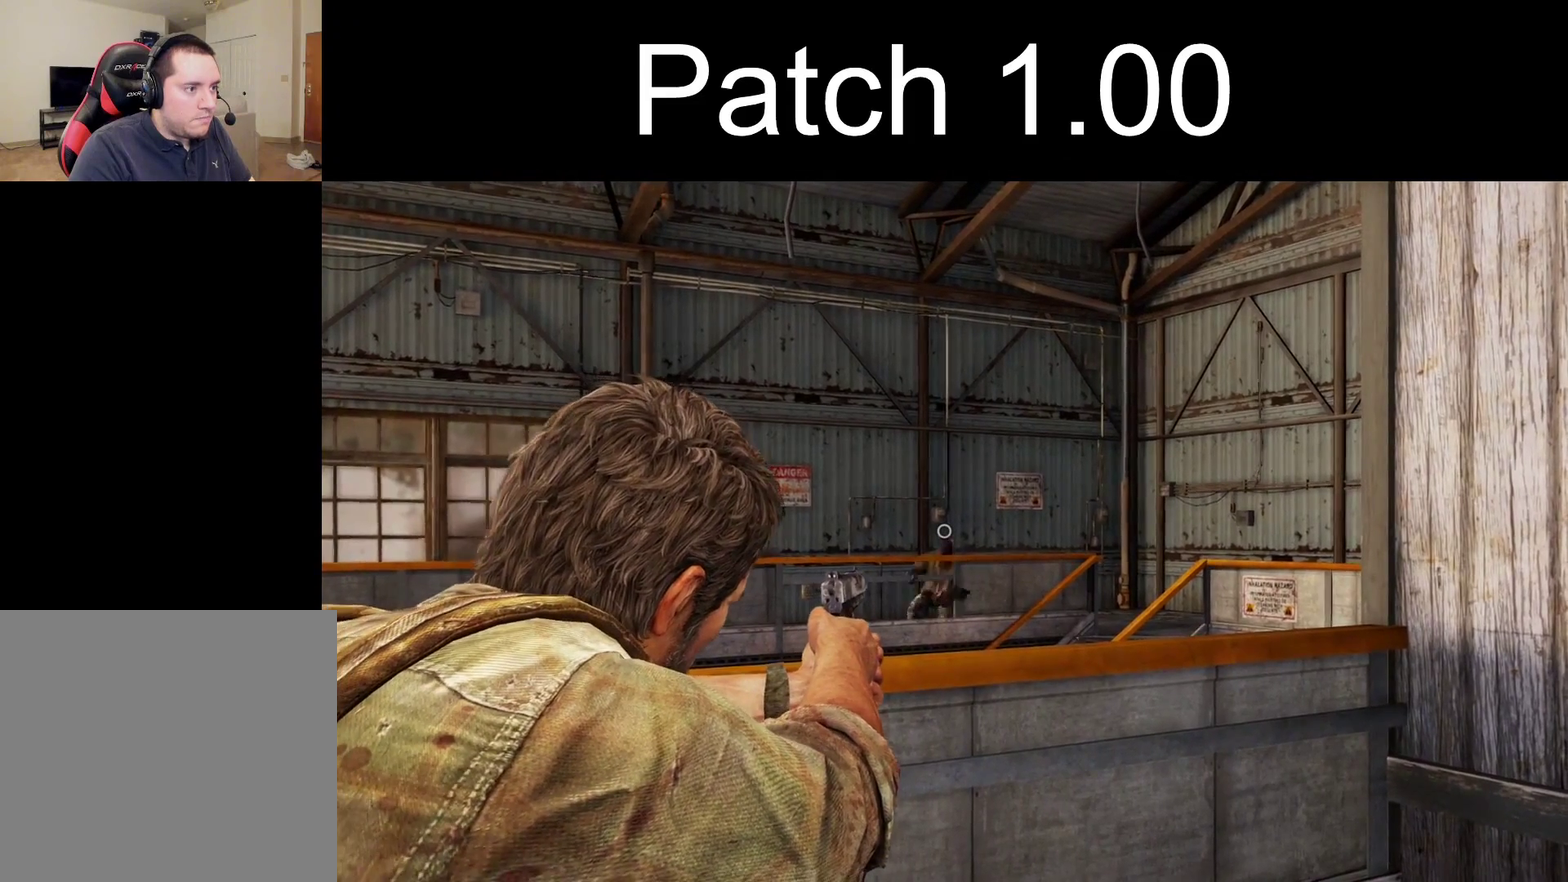
{"dt_ms": 700, "buttons": [], "left_stick": "center", "right_stick": "down-right", "events": [[367, "R1", "down"], [467, "R1", "up"], [467, "right_stick", "center"], [617, "L1", "up"], [700, "right_stick", "down-right"]]}
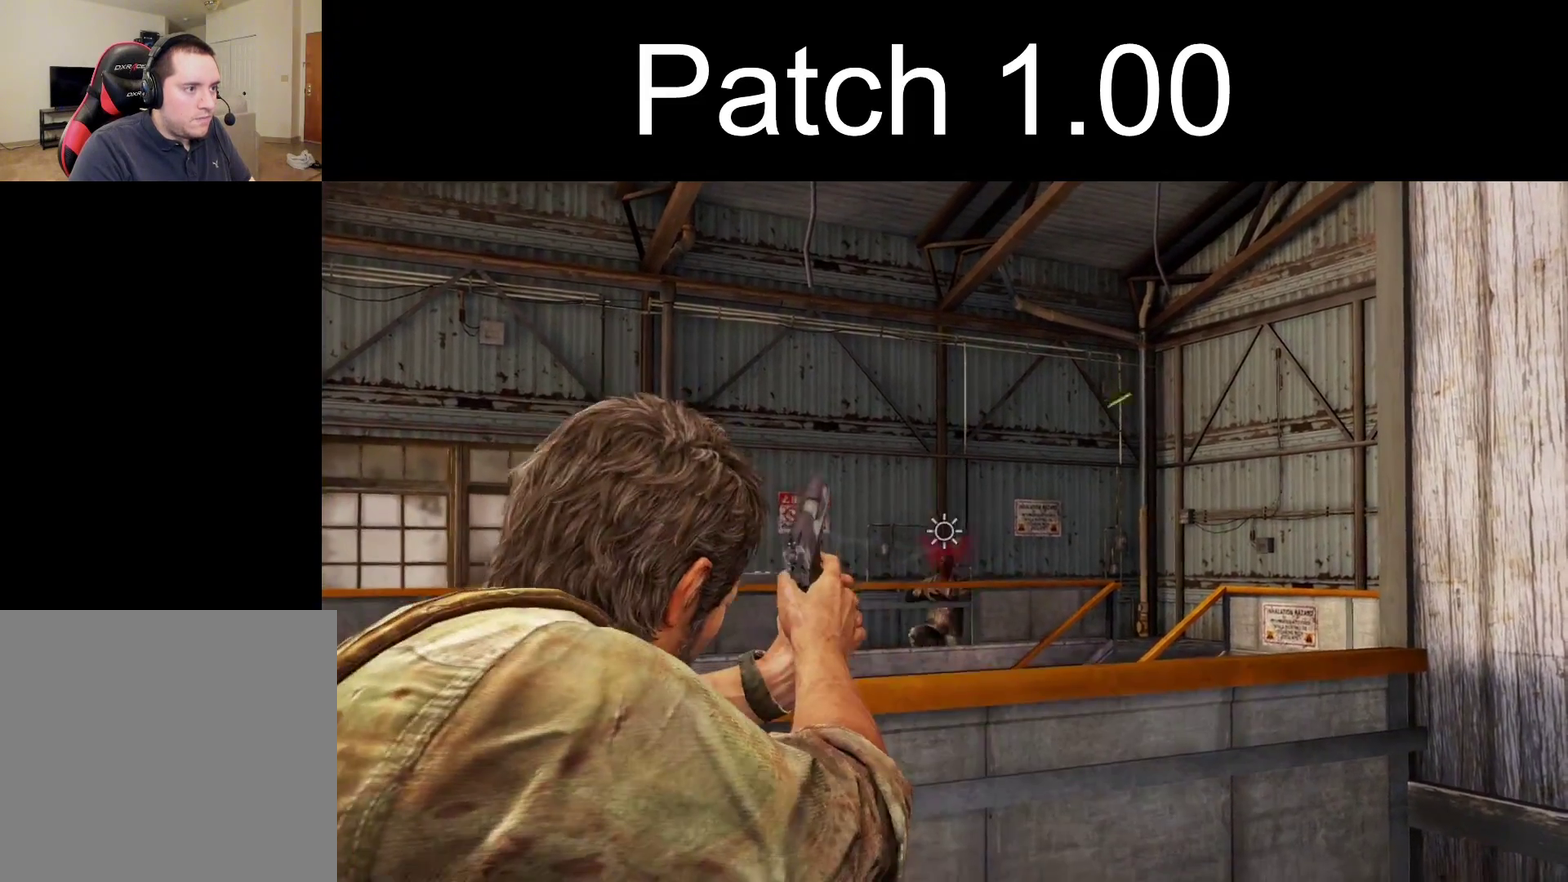
{"dt_ms": 400, "buttons": ["START"], "left_stick": "center", "right_stick": "center", "events": [[100, "left_stick", "down"], [150, "right_stick", "center"], [167, "left_stick", "center"], [400, "START", "down"]]}
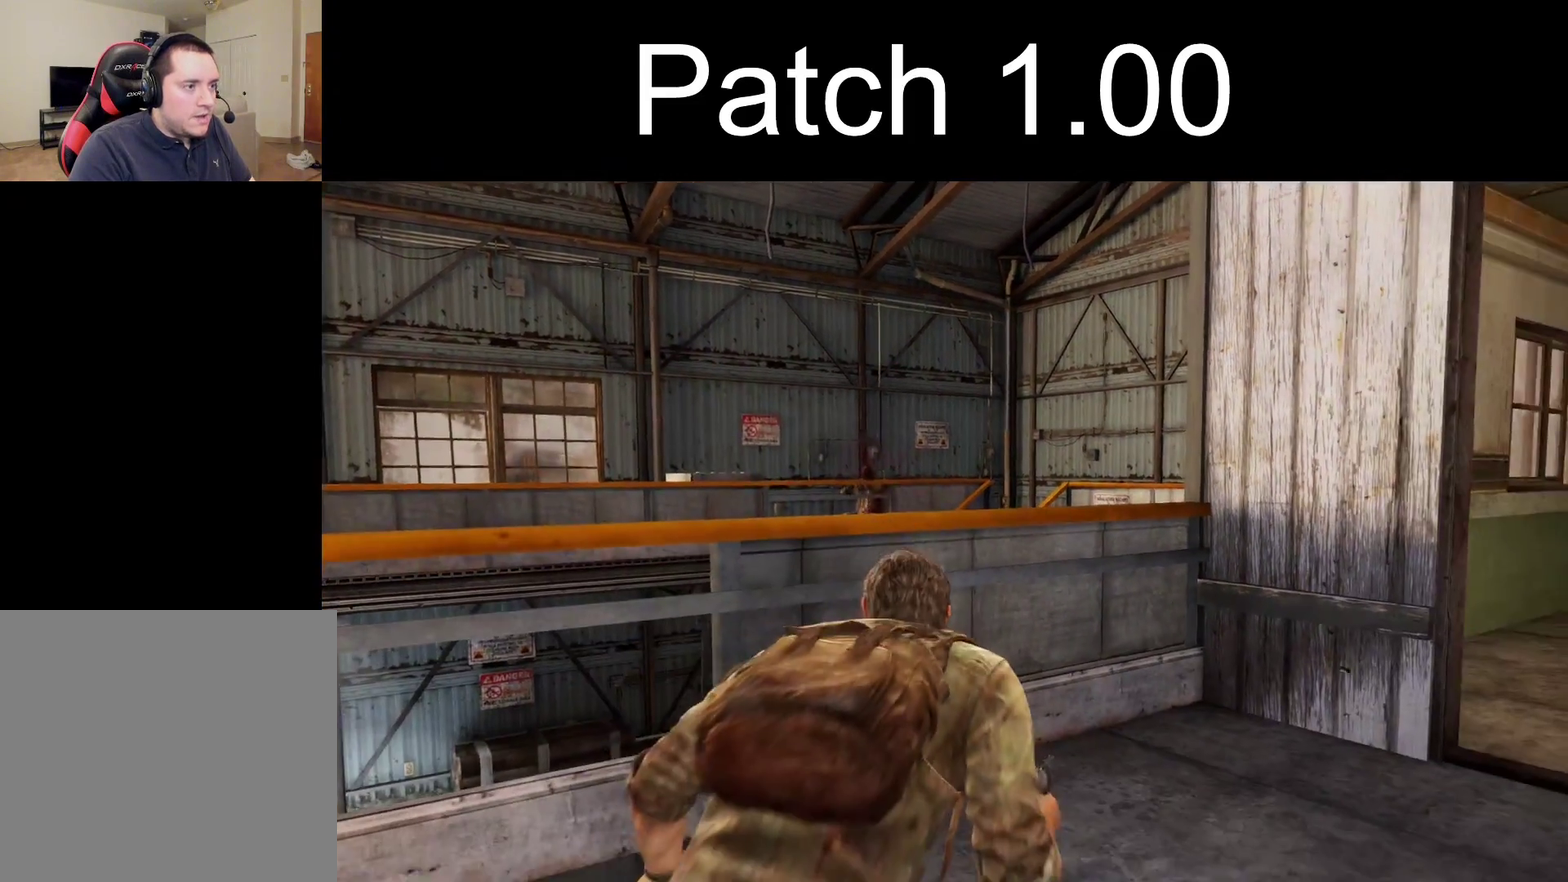
{"dt_ms": 400, "buttons": [], "left_stick": "center", "right_stick": "center", "events": [[117, "START", "up"]]}
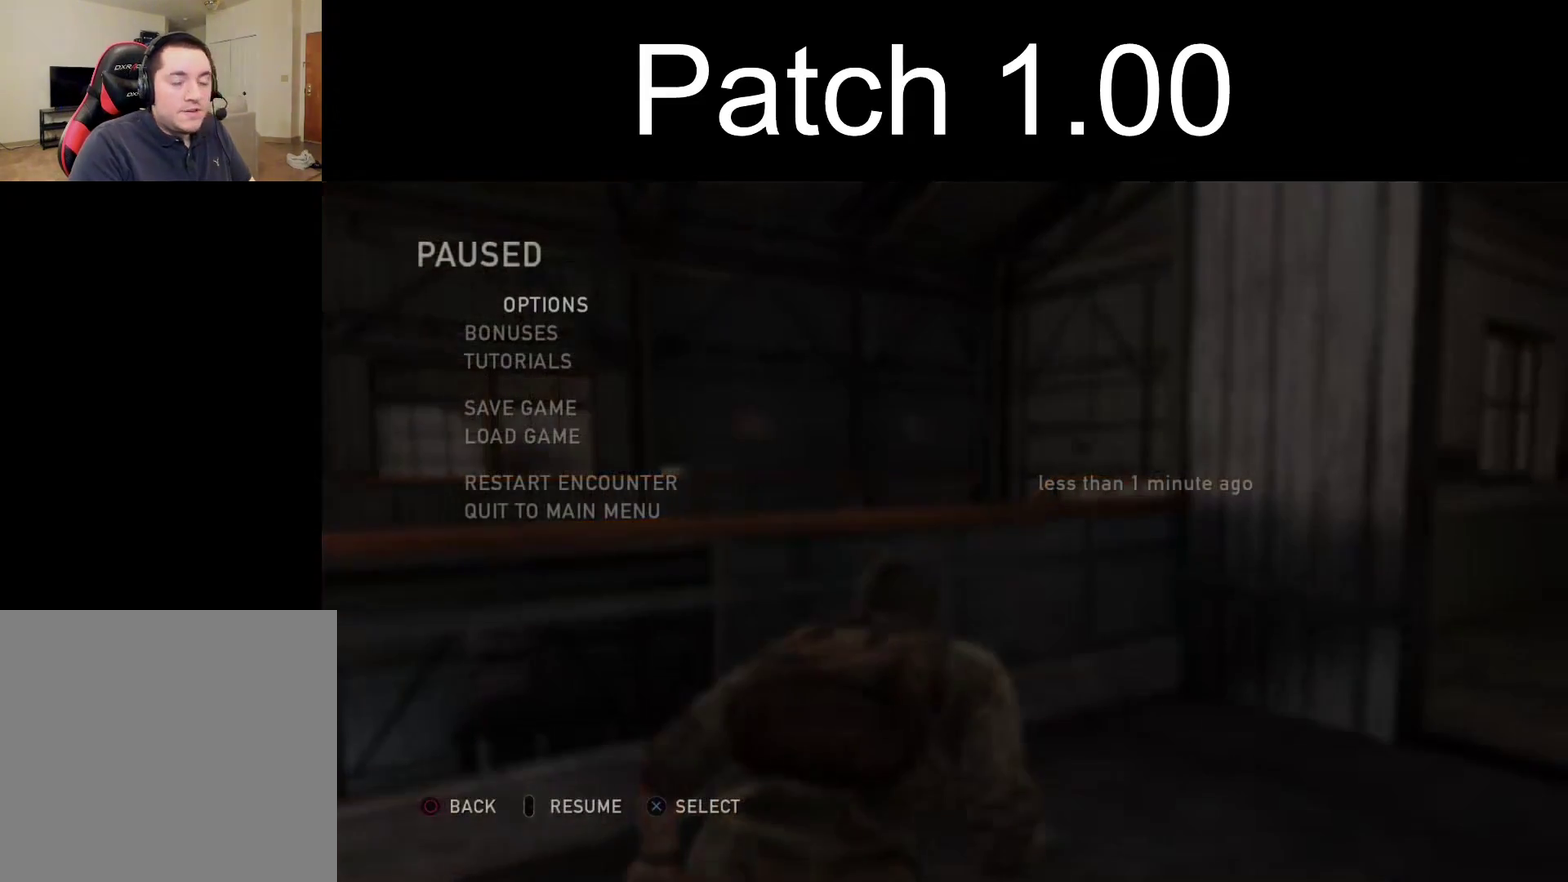
{"dt_ms": 500, "buttons": [], "left_stick": "center", "right_stick": "center", "events": []}
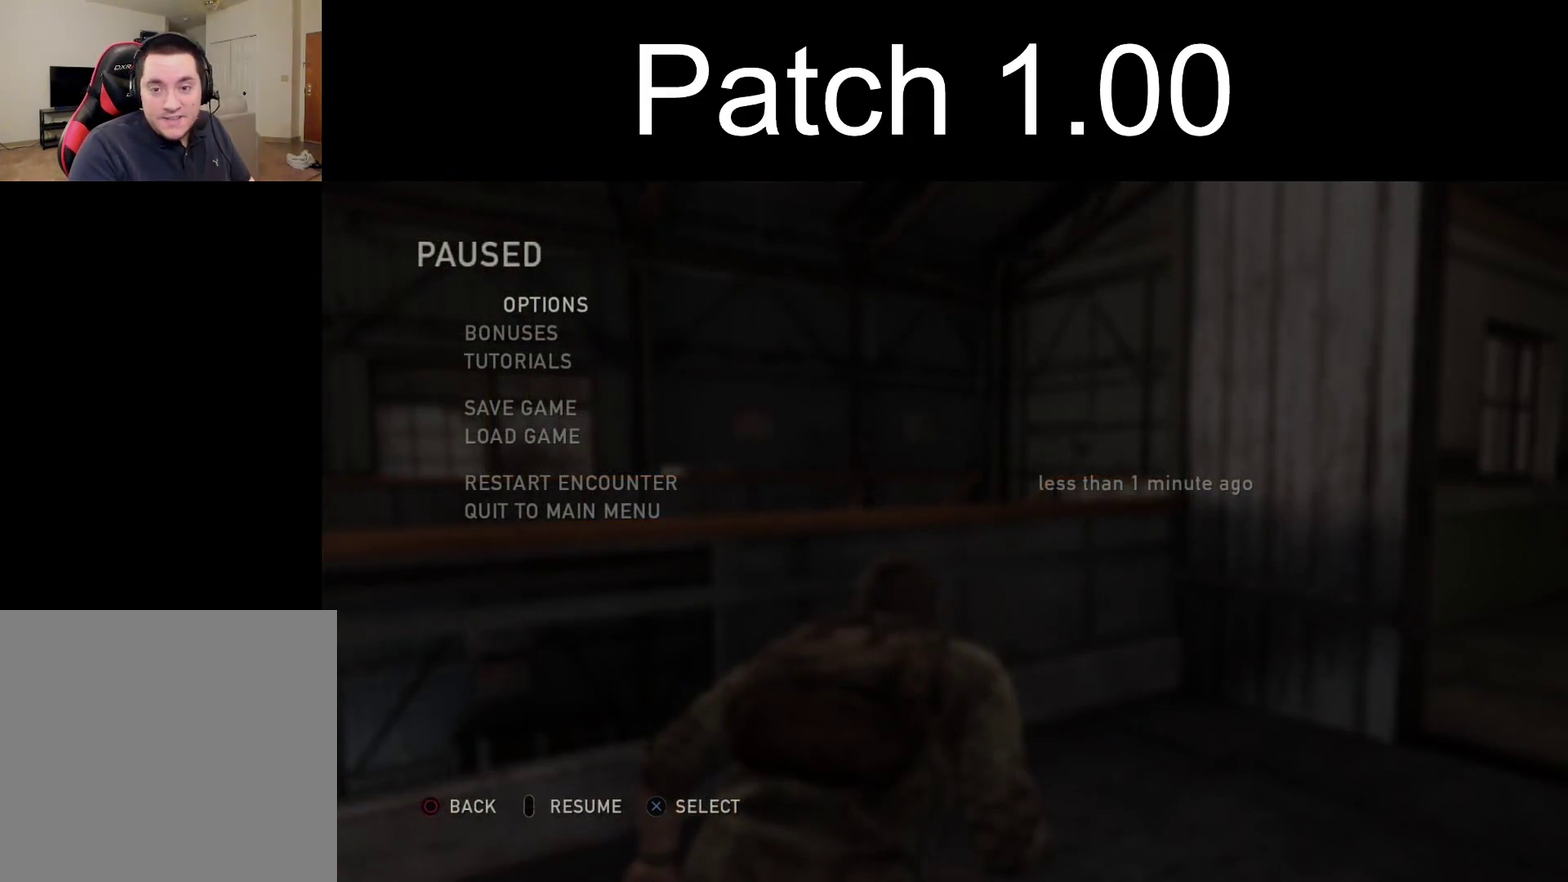
{"dt_ms": 500, "buttons": [], "left_stick": "center", "right_stick": "center", "events": []}
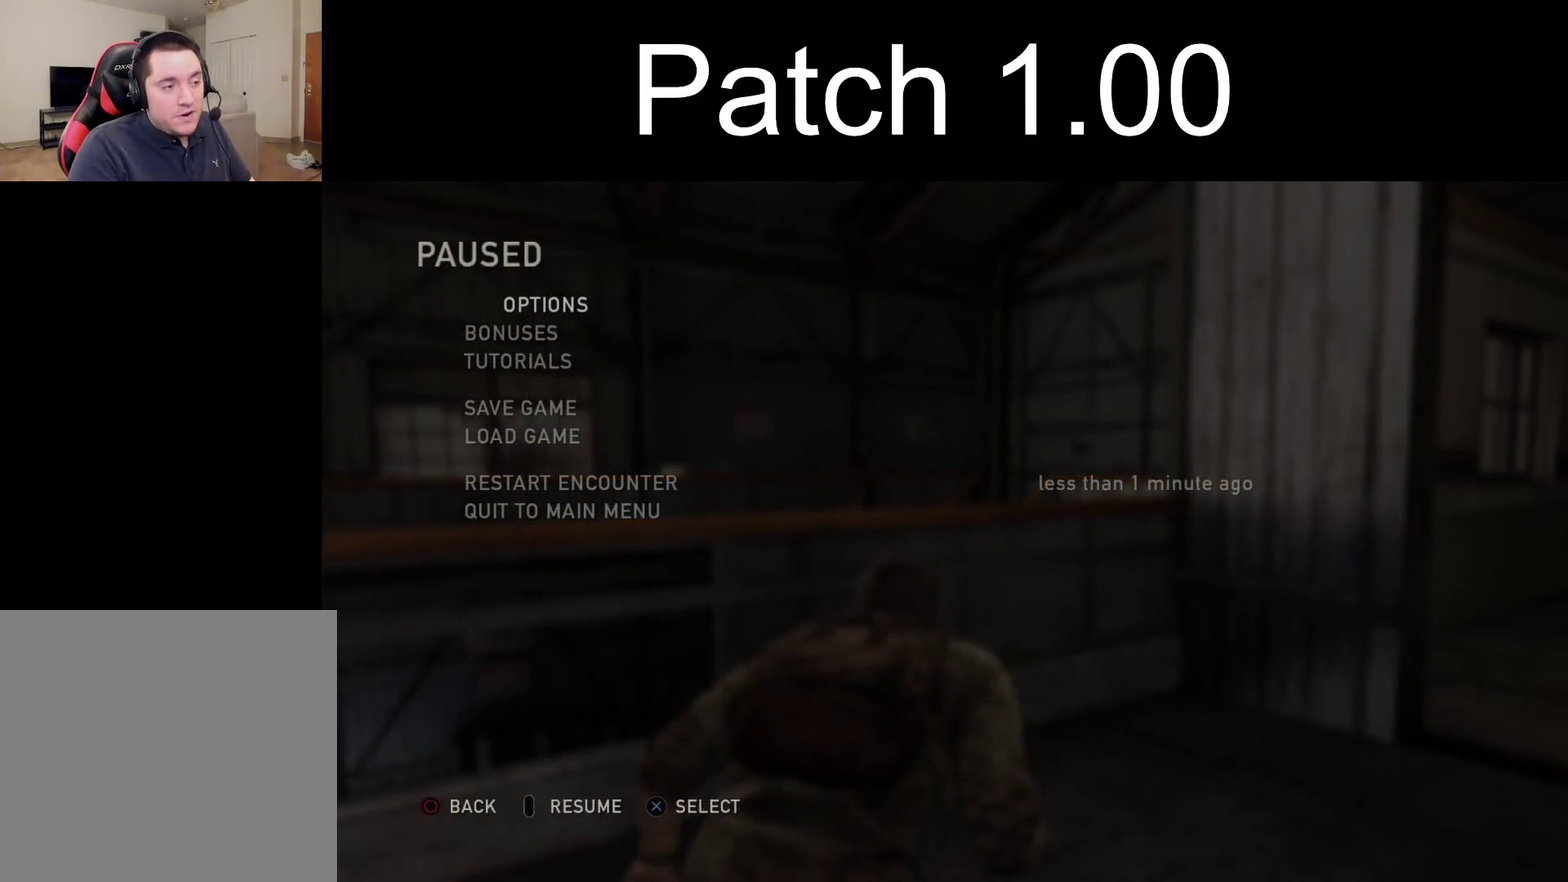
{"dt_ms": 500, "buttons": [], "left_stick": "center", "right_stick": "center", "events": []}
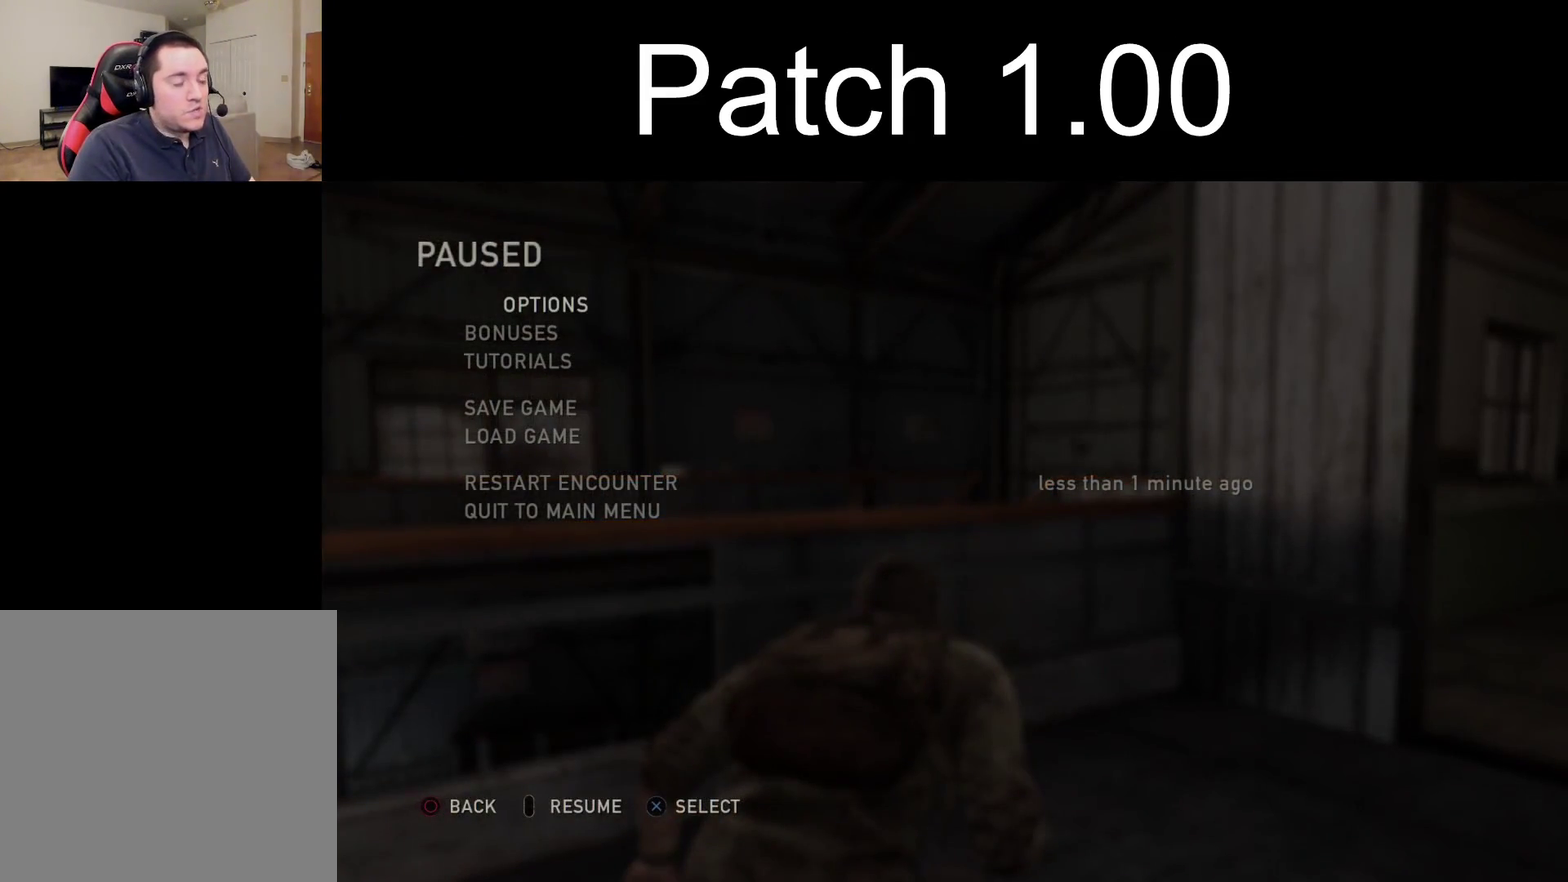
{"dt_ms": 500, "buttons": [], "left_stick": "center", "right_stick": "center", "events": []}
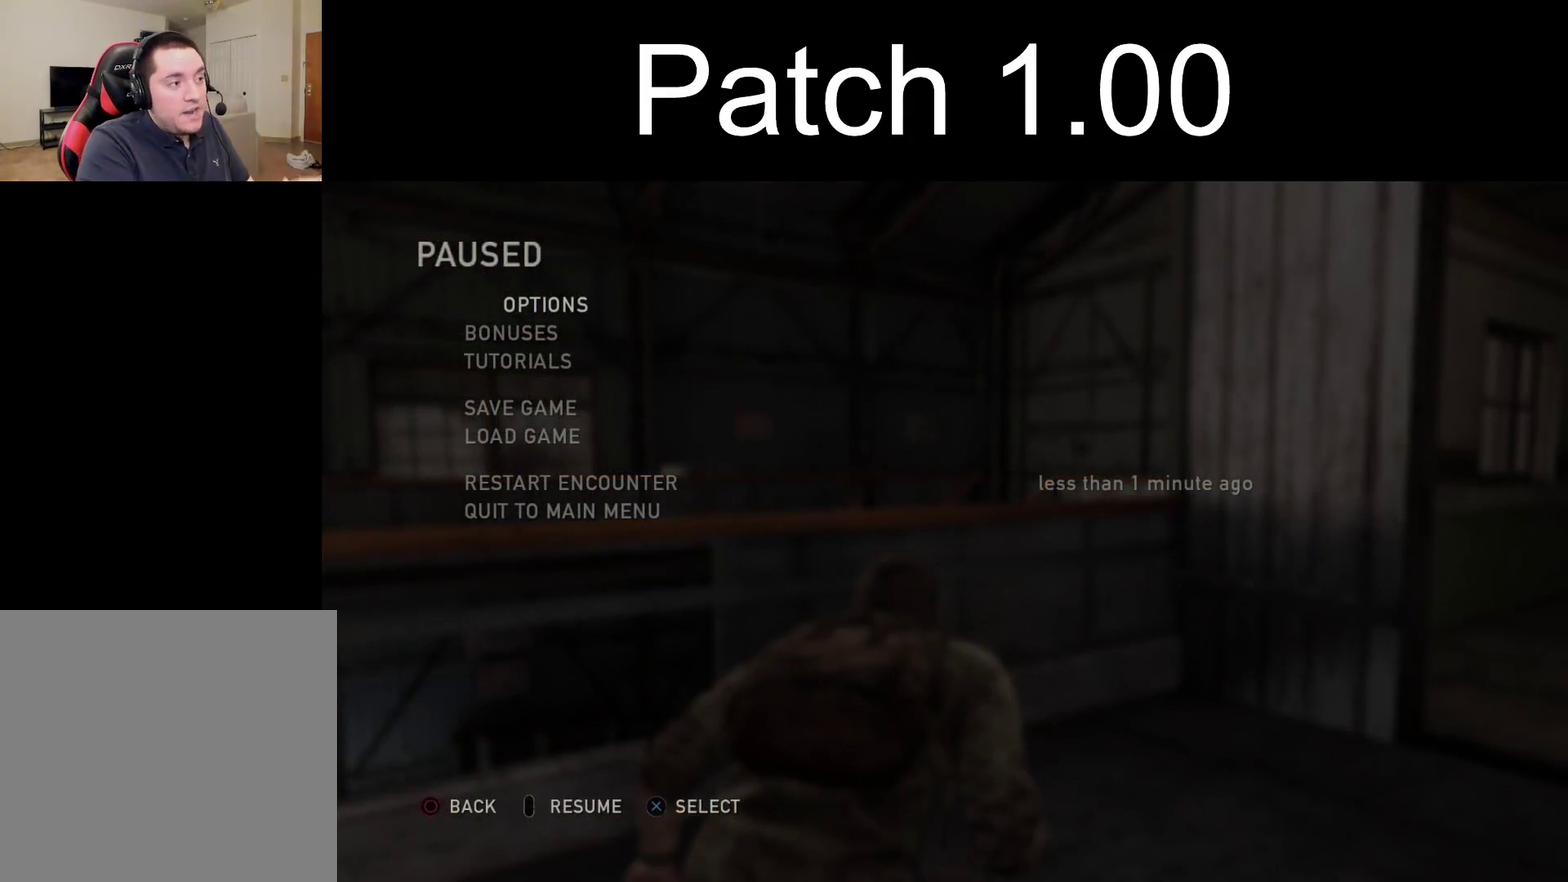
{"dt_ms": 500, "buttons": [], "left_stick": "center", "right_stick": "center", "events": []}
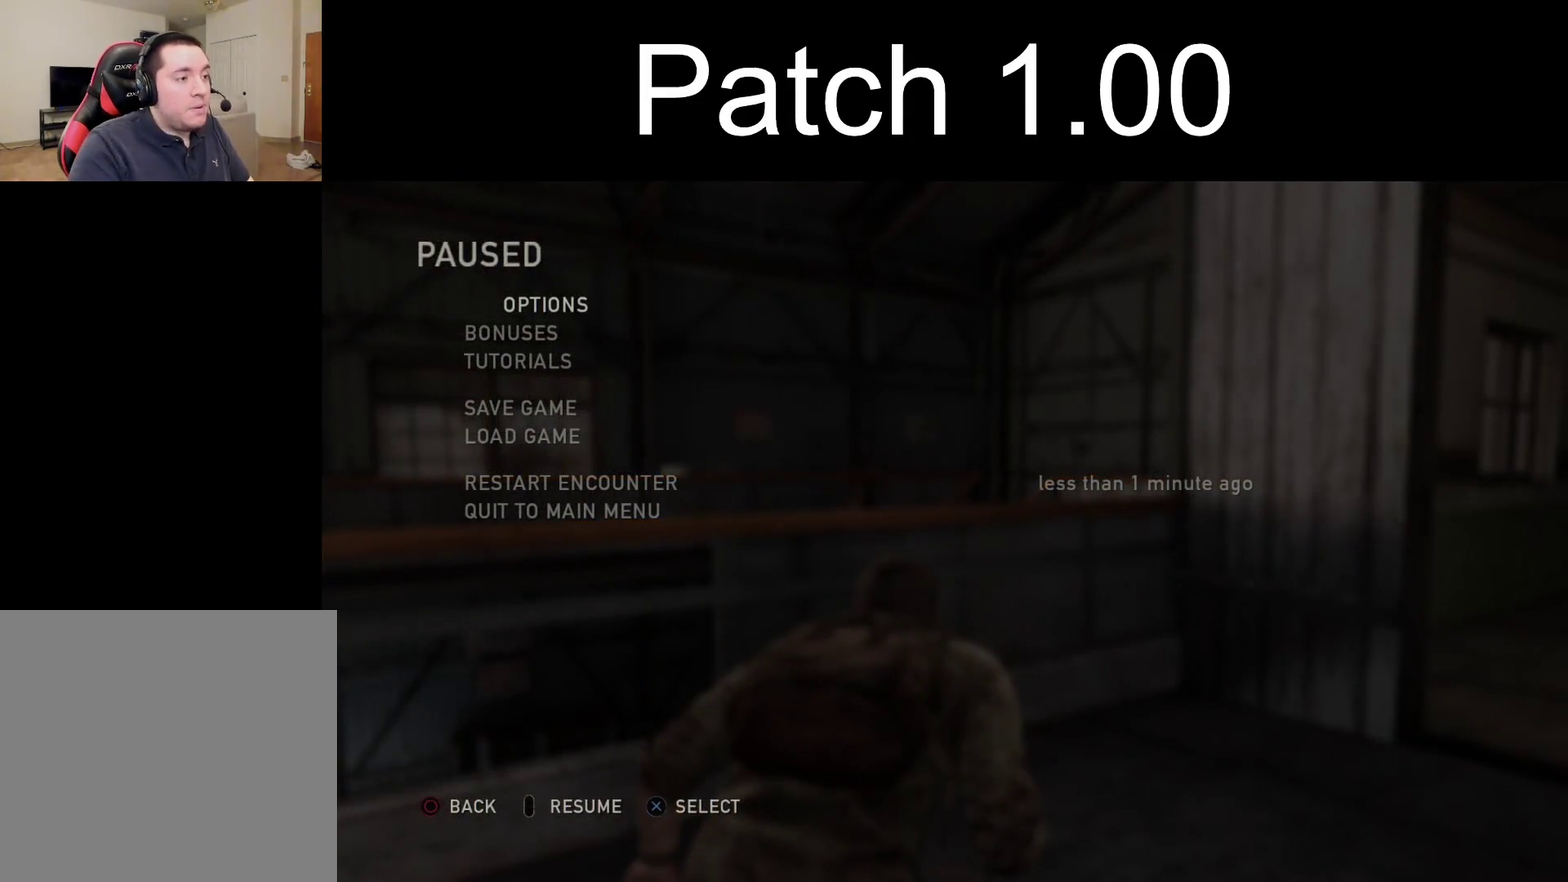
{"dt_ms": 500, "buttons": [], "left_stick": "center", "right_stick": "center", "events": []}
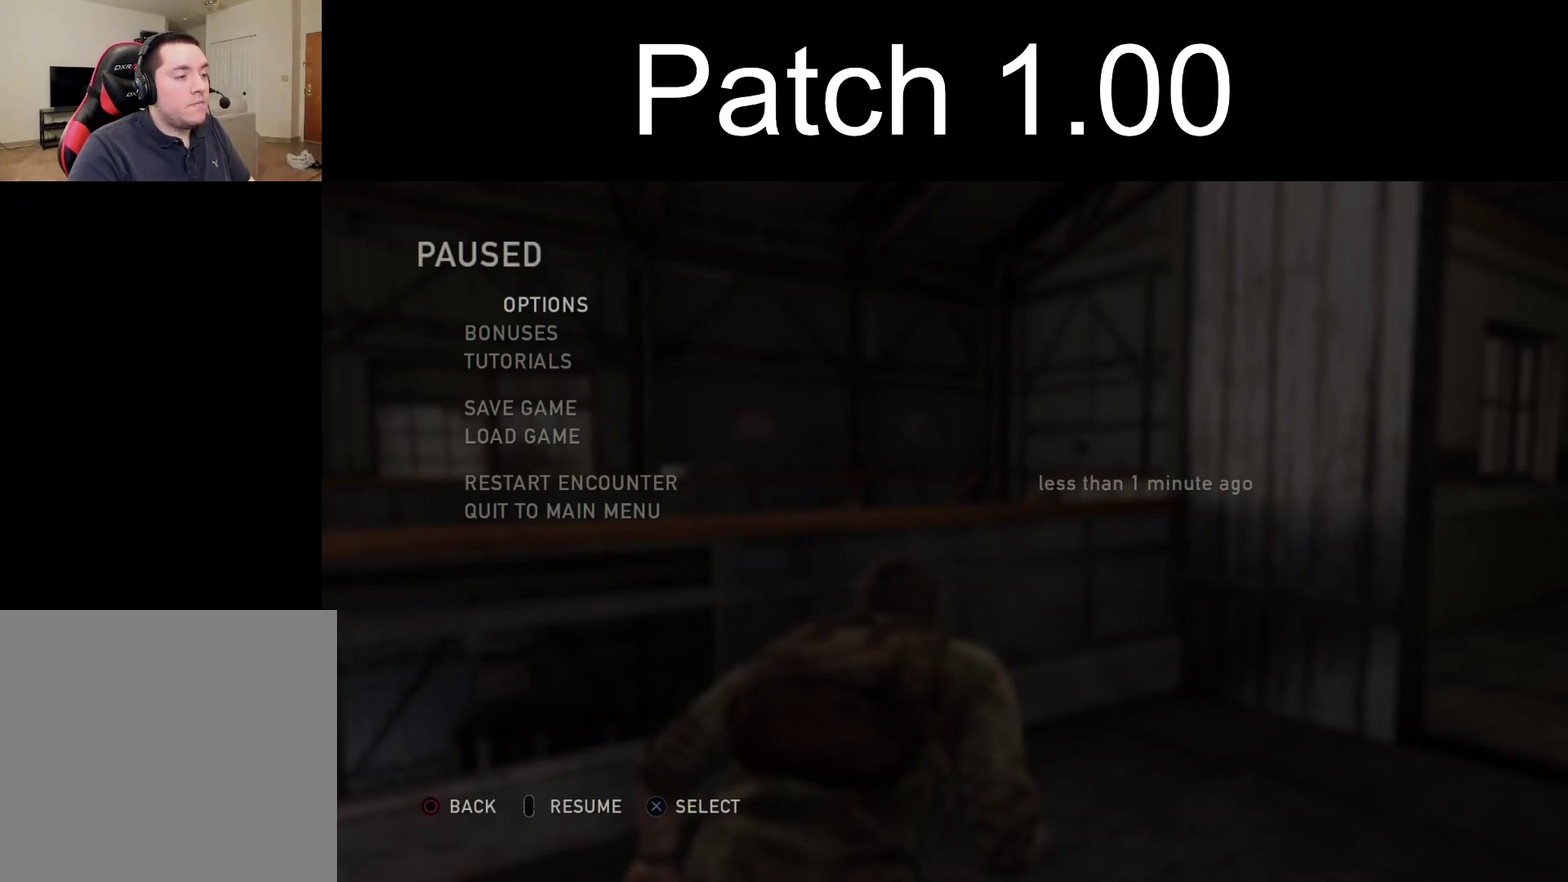
{"dt_ms": 500, "buttons": [], "left_stick": "center", "right_stick": "center", "events": [[317, "START", "down"], [417, "START", "up"]]}
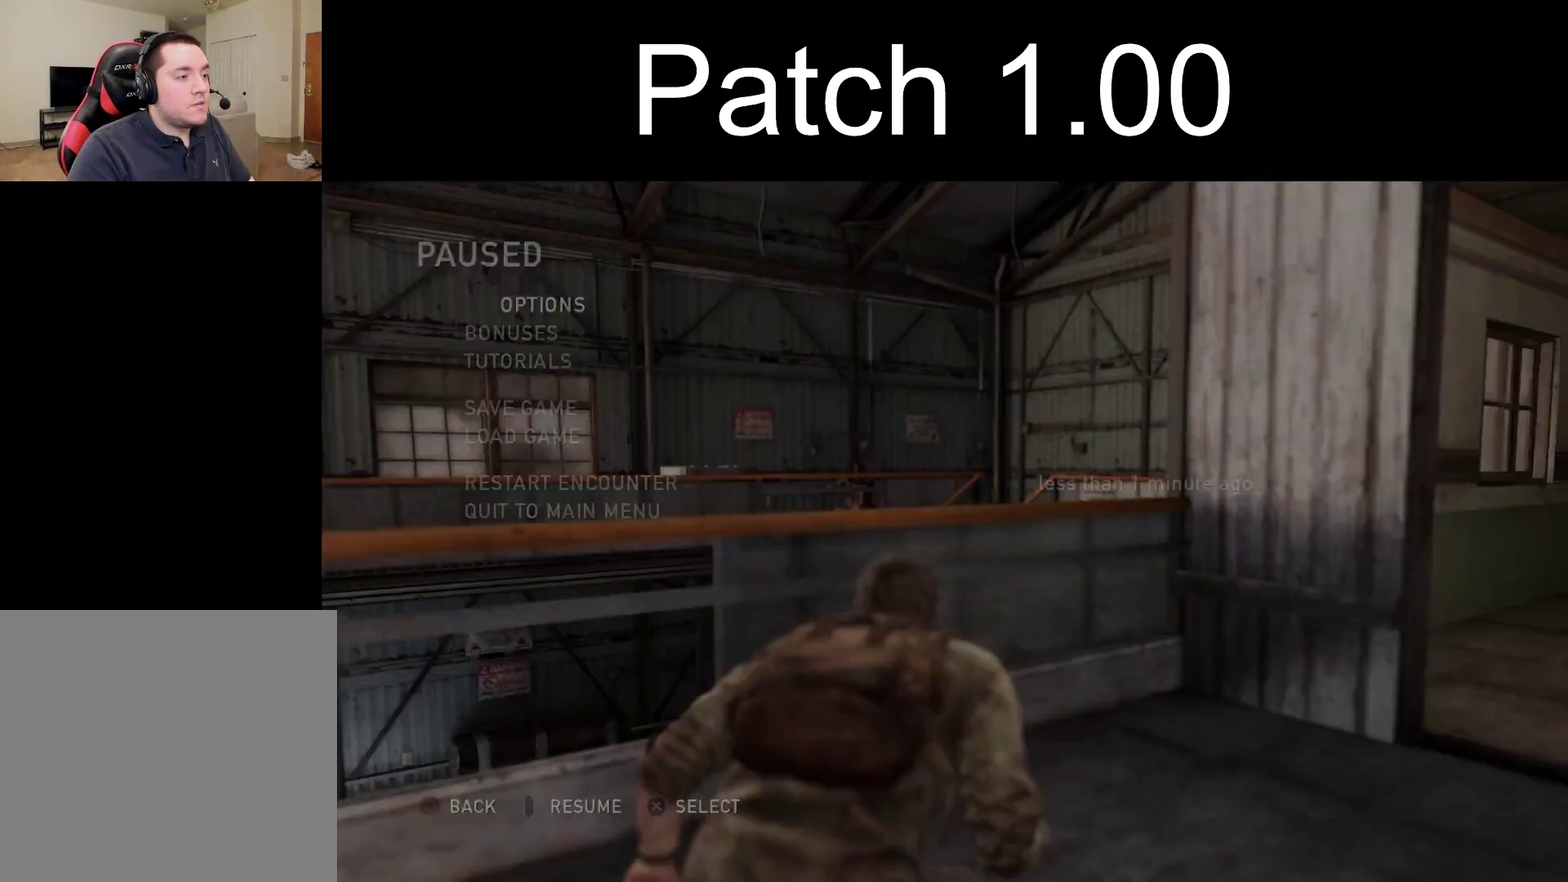
{"dt_ms": 300, "buttons": ["L1"], "left_stick": "up-left", "right_stick": "up-left", "events": [[50, "left_stick", "up-left"], [117, "L1", "down"], [167, "right_stick", "left"], [217, "right_stick", "up-left"]]}
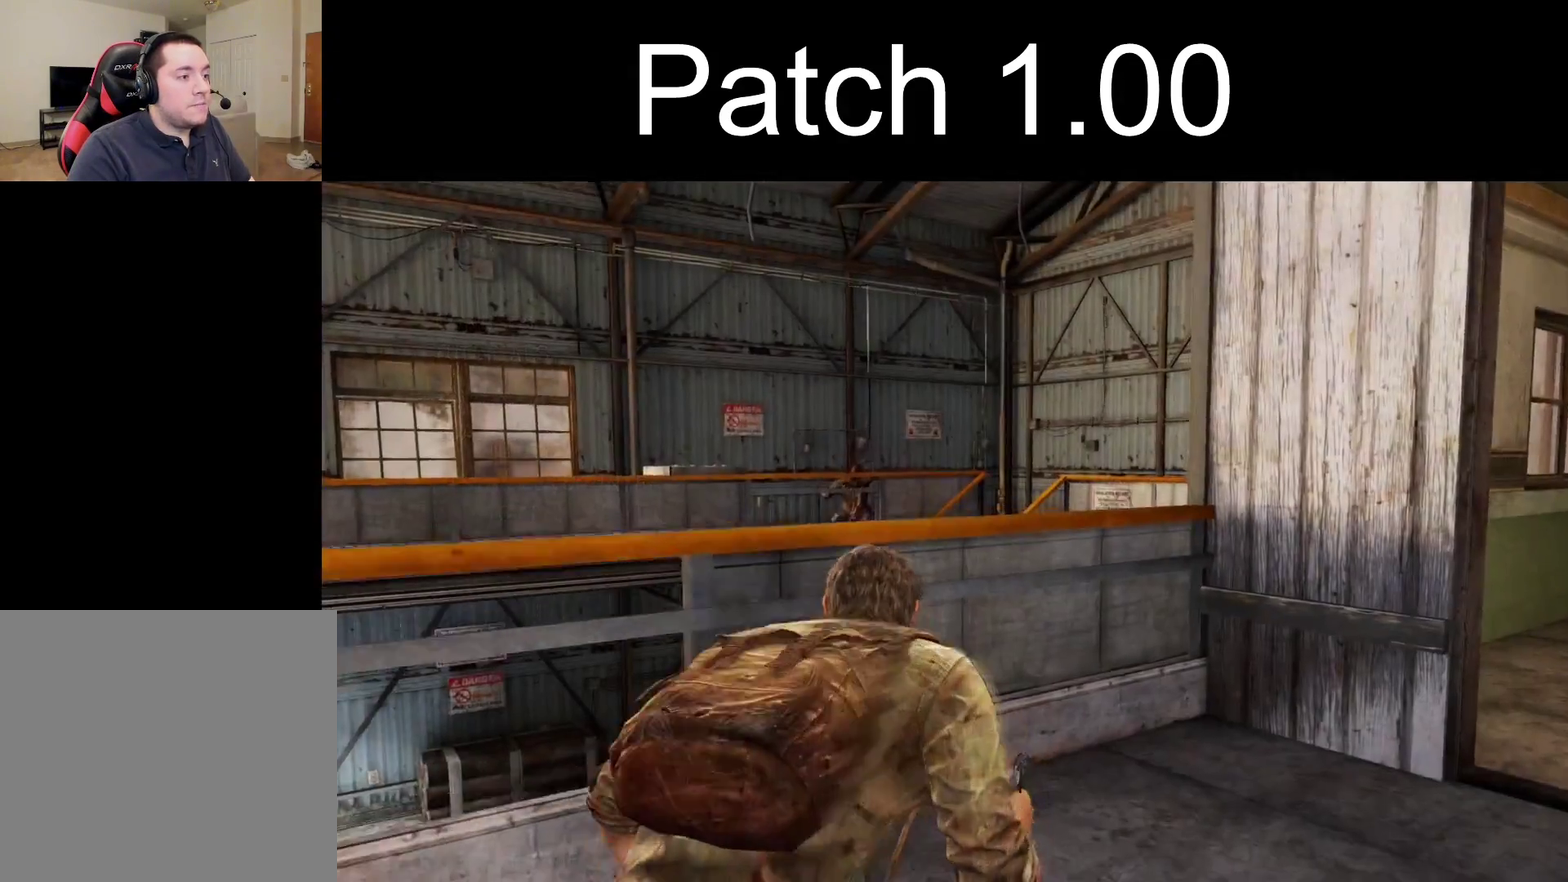
{"dt_ms": 400, "buttons": ["L1"], "left_stick": "center", "right_stick": "center", "events": [[83, "right_stick", "center"], [117, "left_stick", "center"]]}